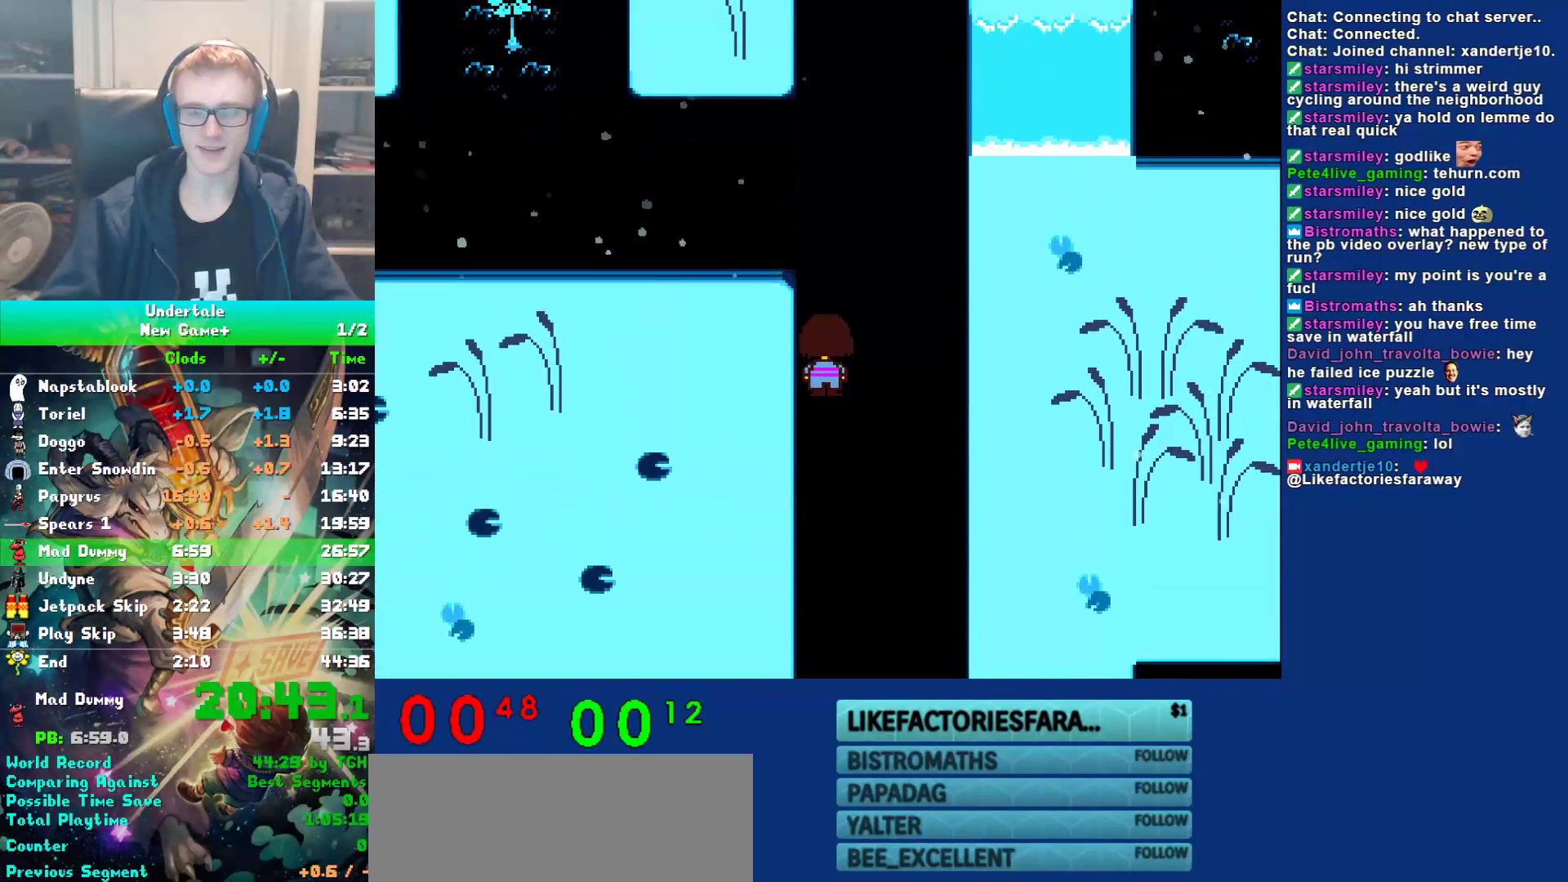
Gameplay with keyboard; each line is a JSON object with the keys held at the frame after it. "events" lists presses ("down") and releases ("up") of "c", "ctrl", "down", "left", "return", "right", "shift", "up", "x" and "z" between this image and that frame as [ms after this image, input, new state], when the widget could be followed in between. No other keys are recorded. Mouse input is not recorded.
{"keys": ["up"], "events": []}
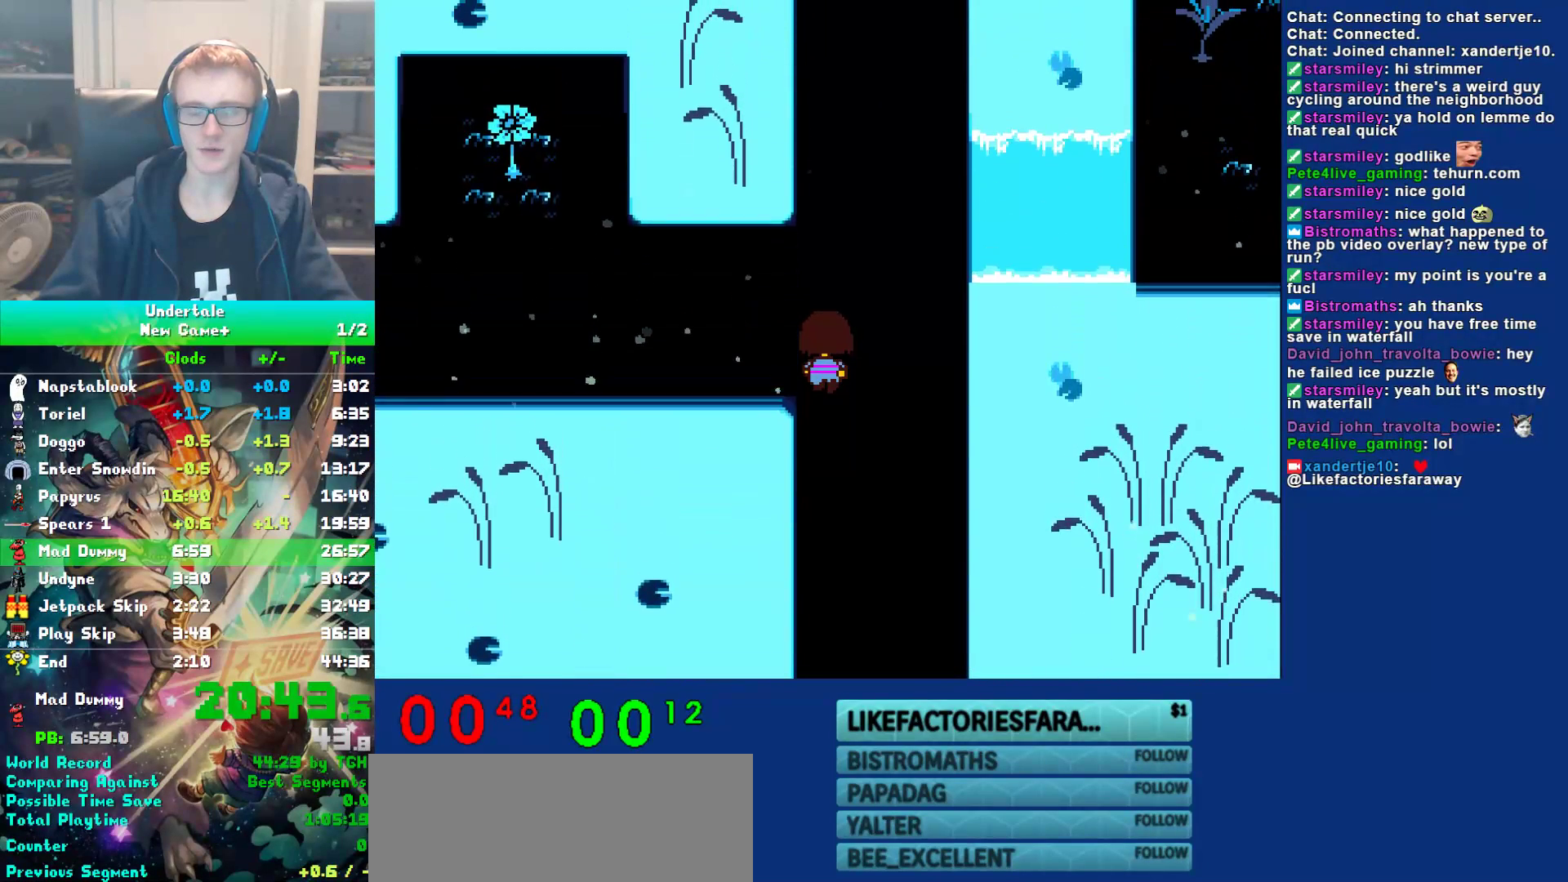
{"keys": ["up"], "events": []}
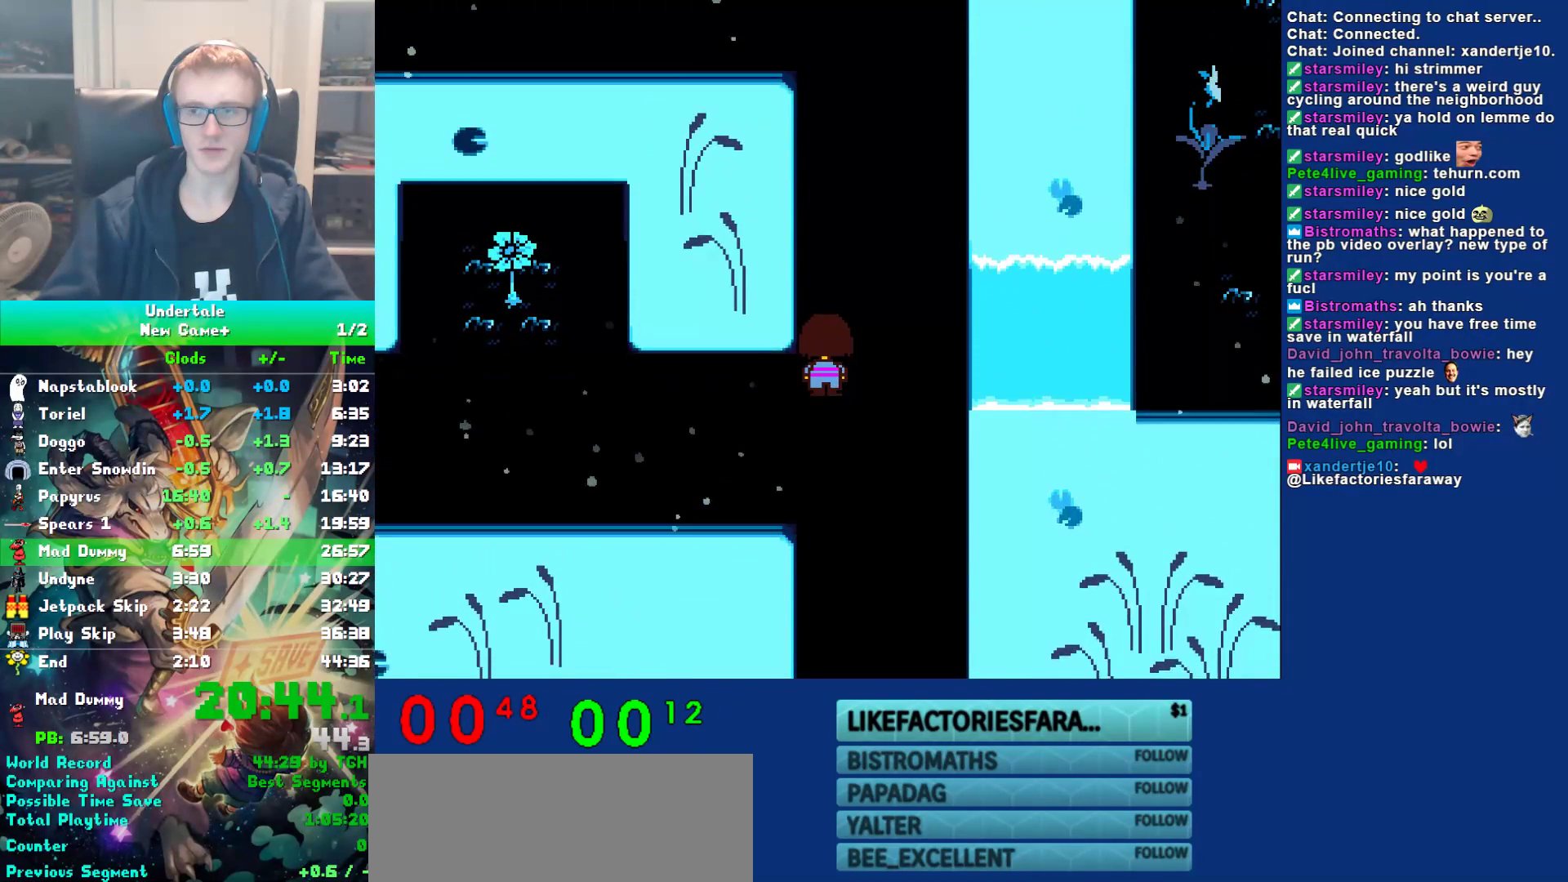
{"keys": ["up"], "events": []}
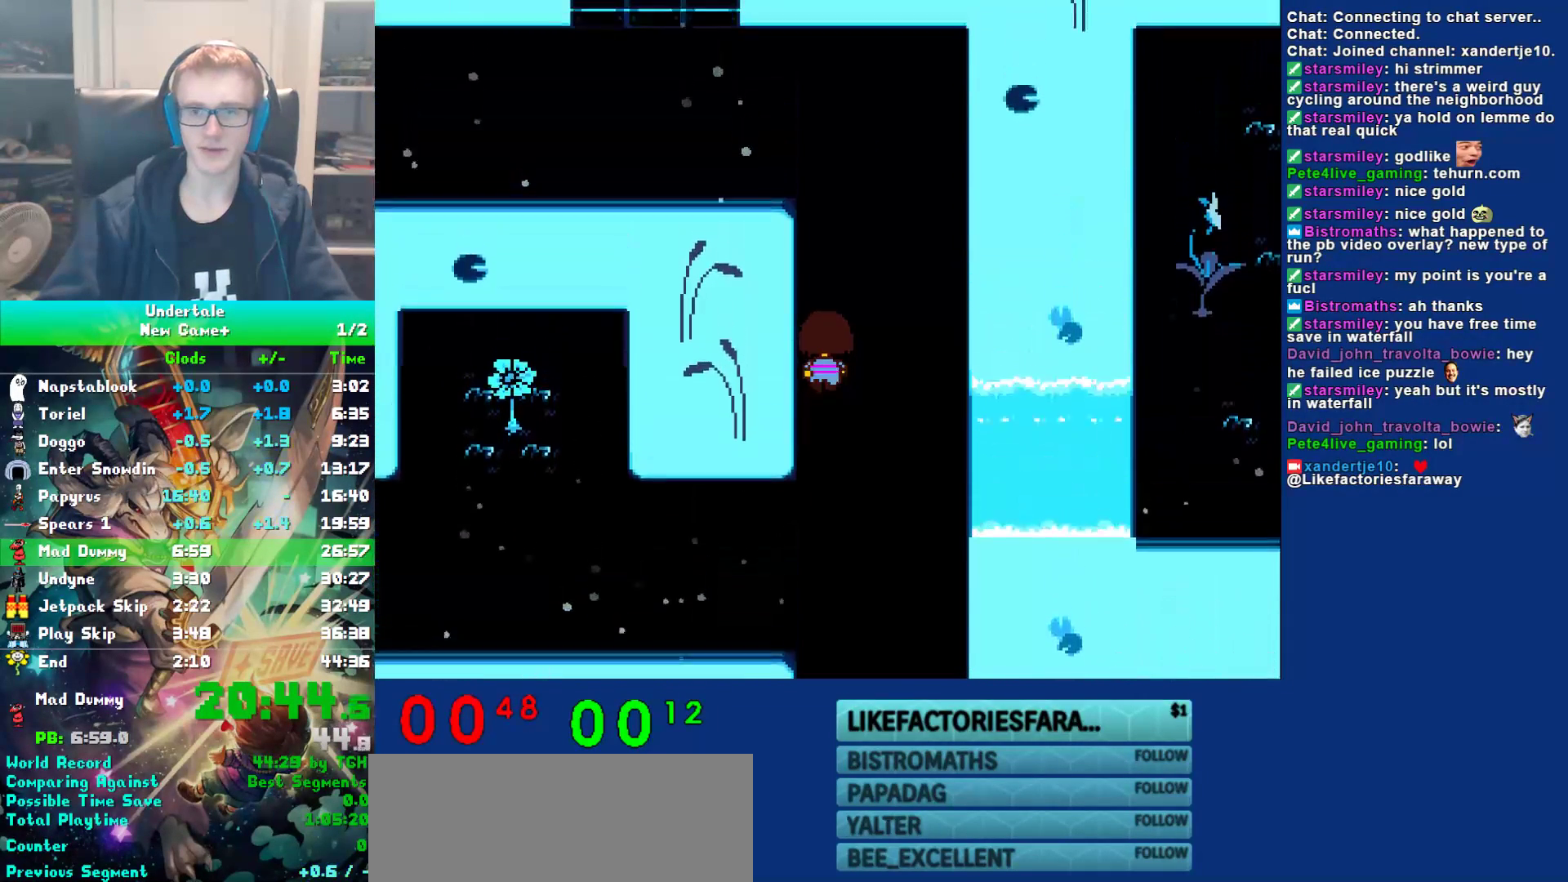
{"keys": ["left", "up"], "events": [[267, "left", "down"]]}
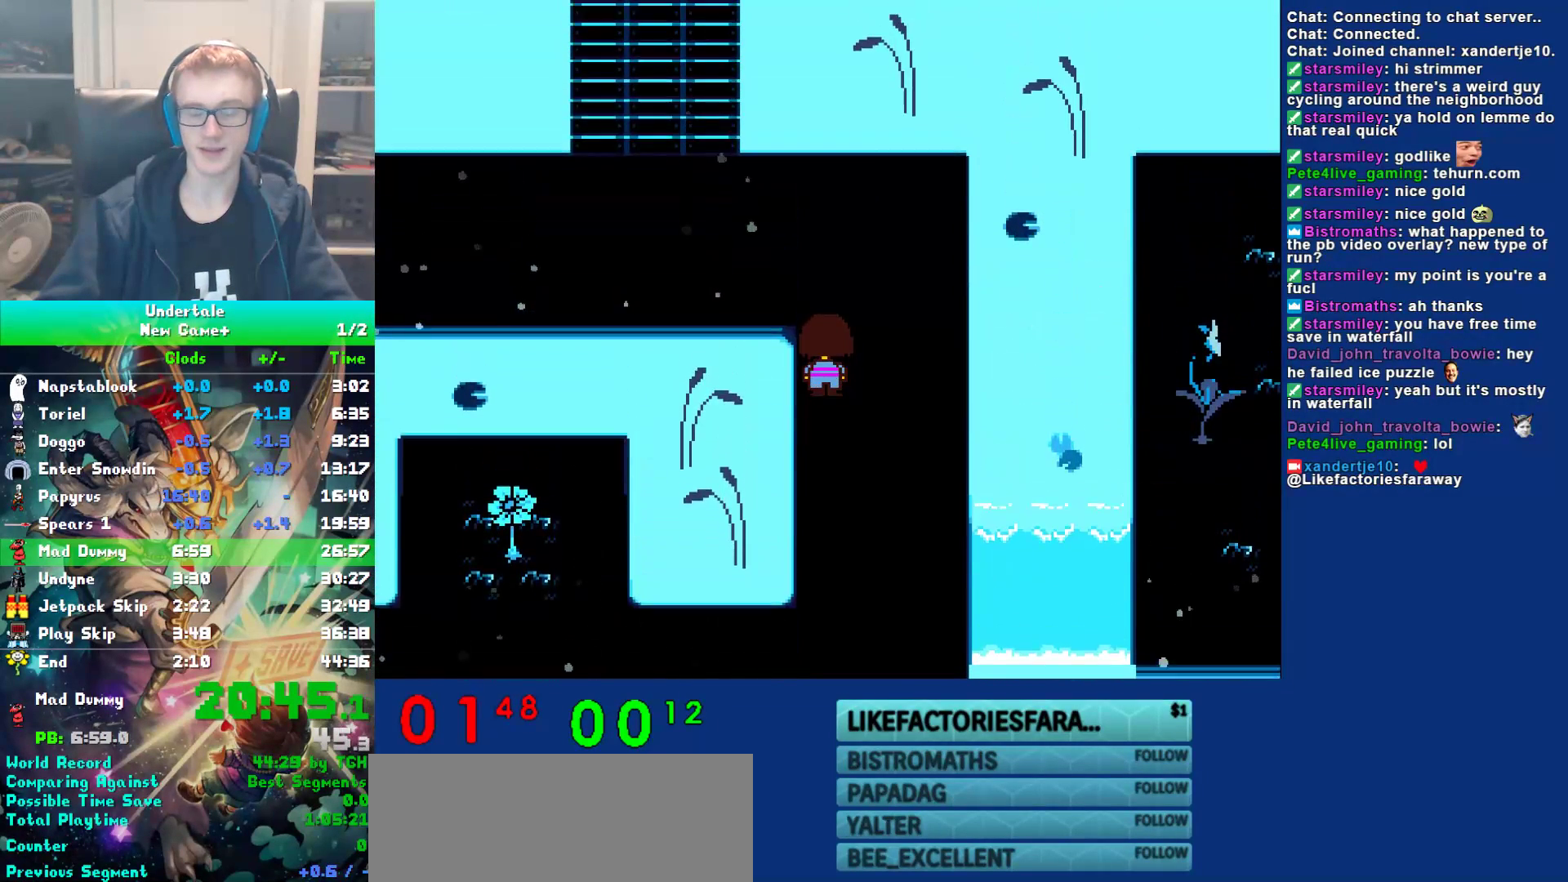
{"keys": ["left", "up"], "events": []}
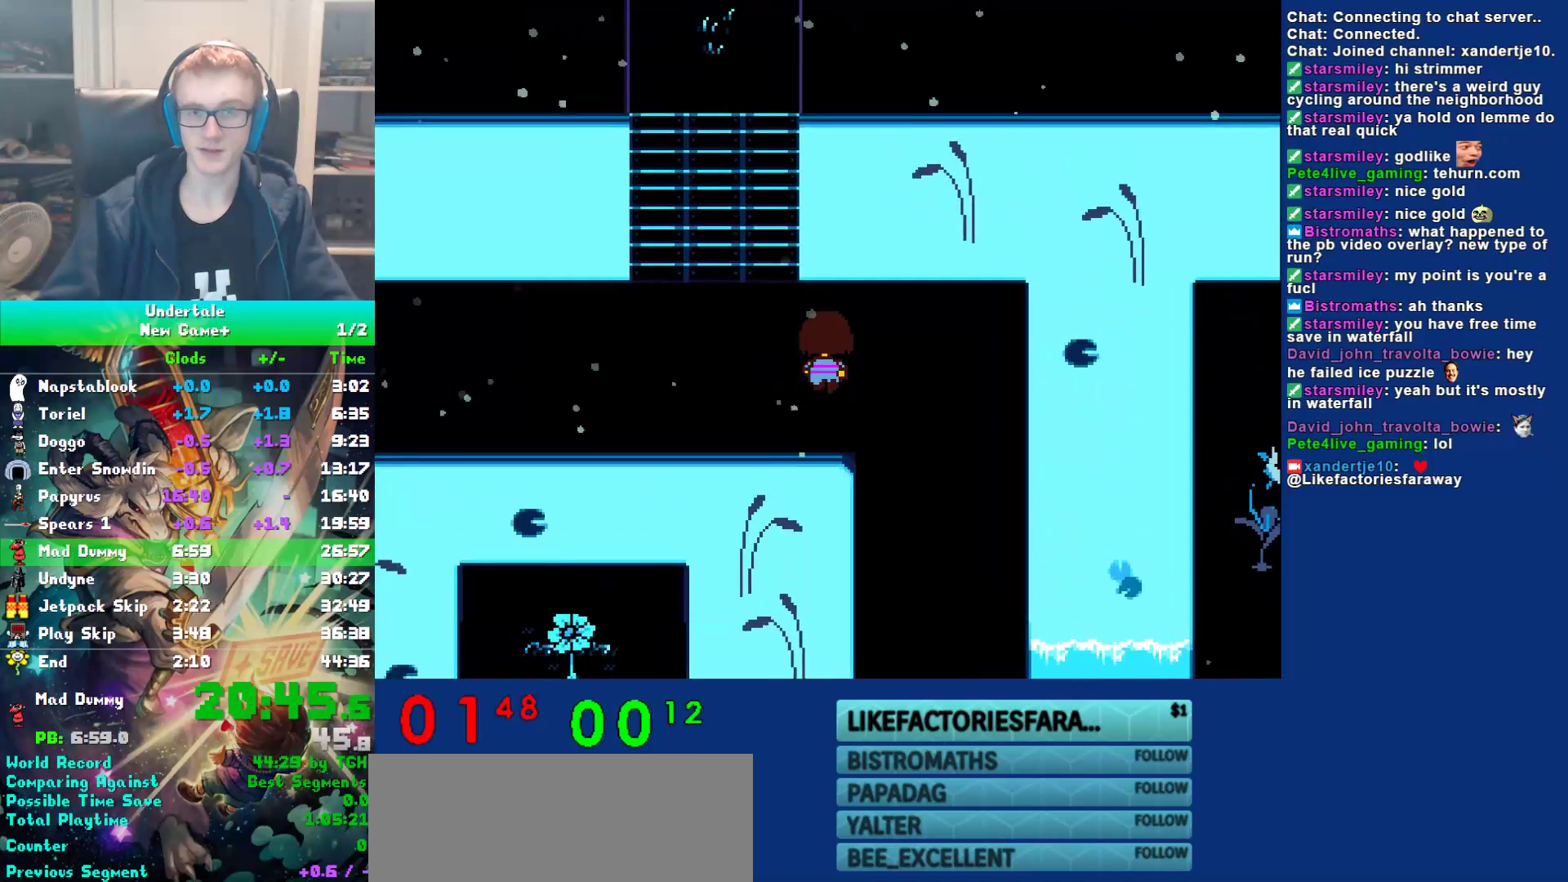
{"keys": ["up"], "events": [[483, "left", "up"]]}
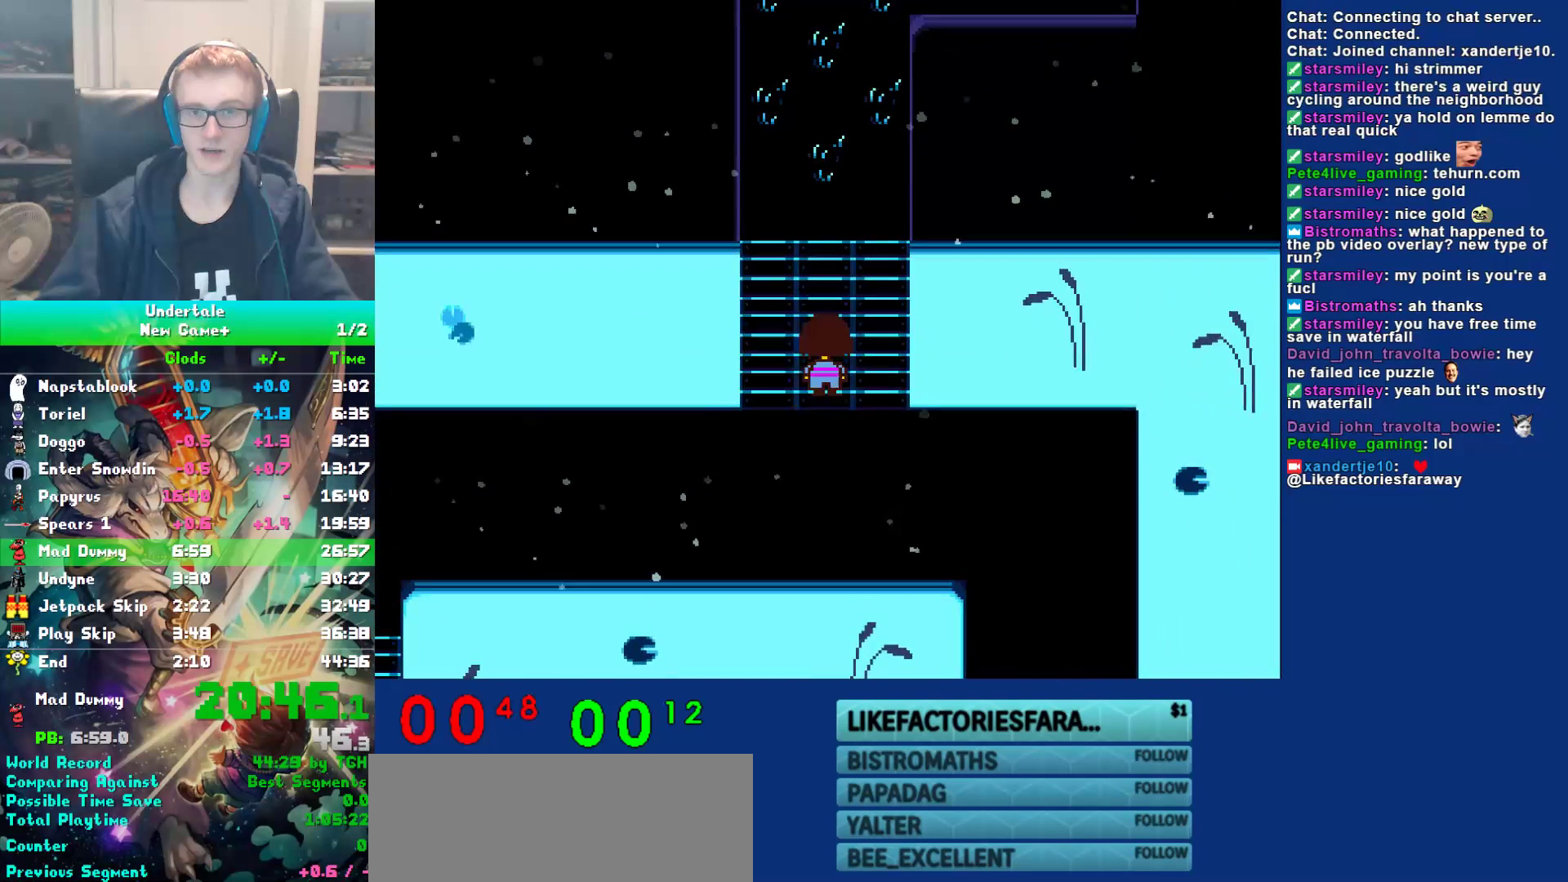
{"keys": ["up"], "events": []}
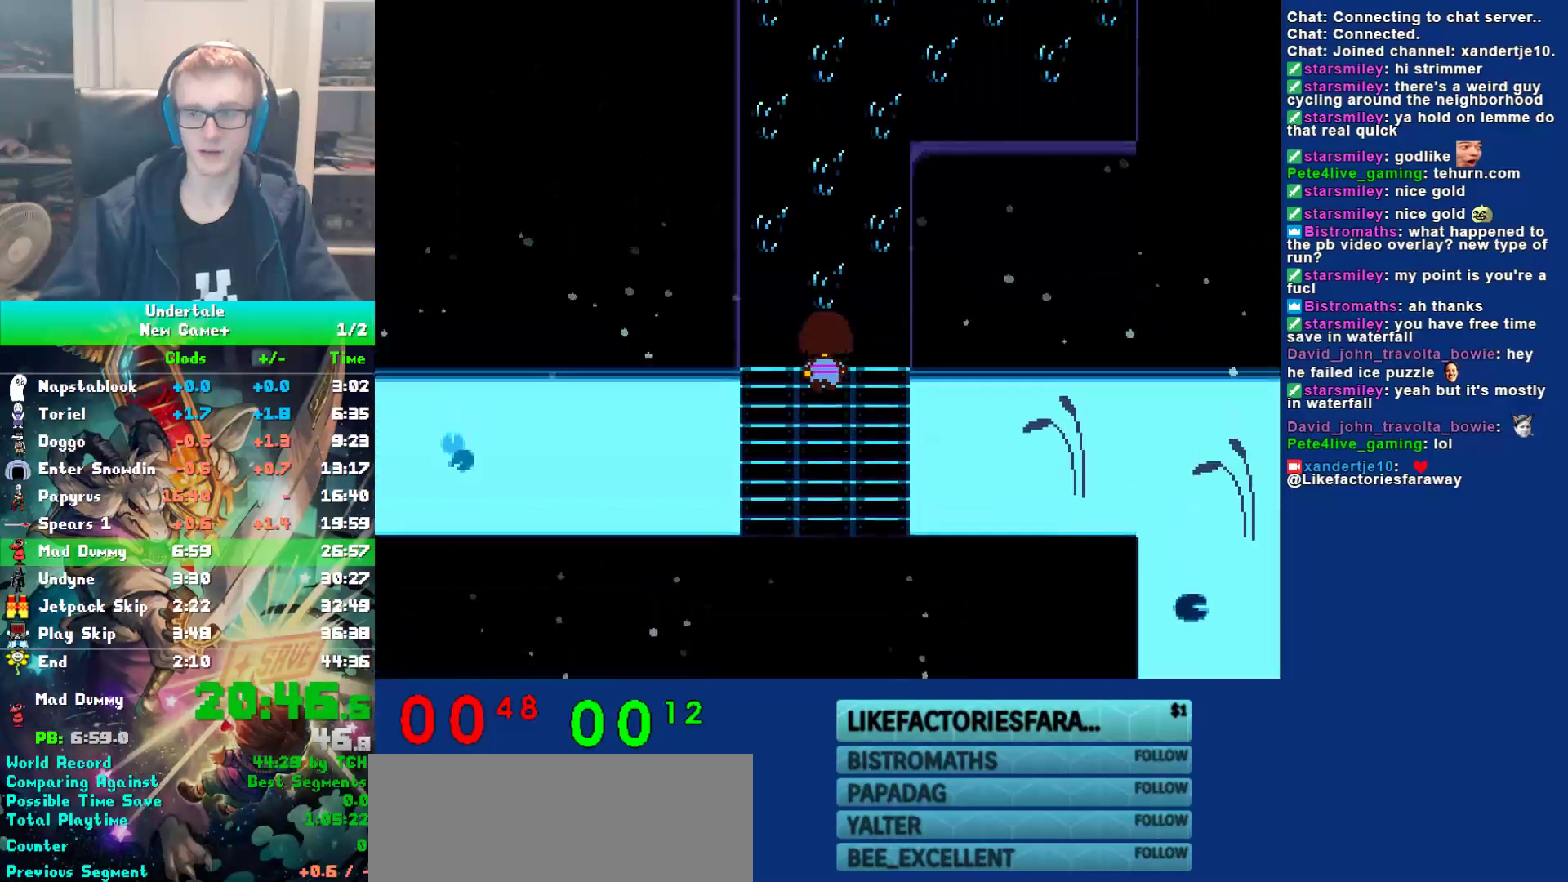
{"keys": ["right", "up"], "events": [[450, "right", "down"]]}
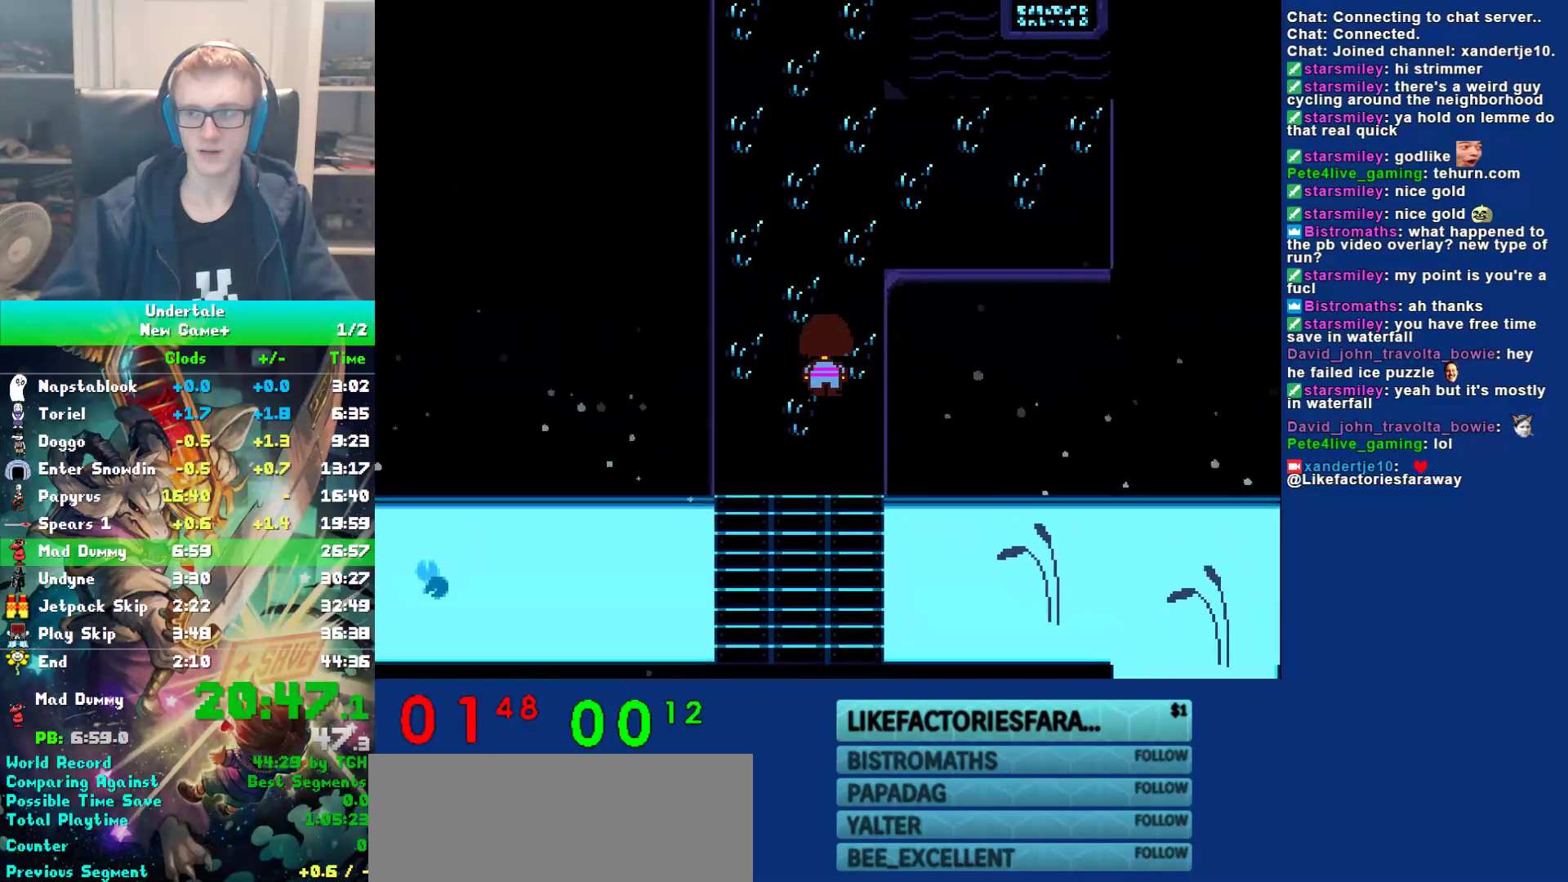
{"keys": ["up"], "events": [[250, "right", "up"]]}
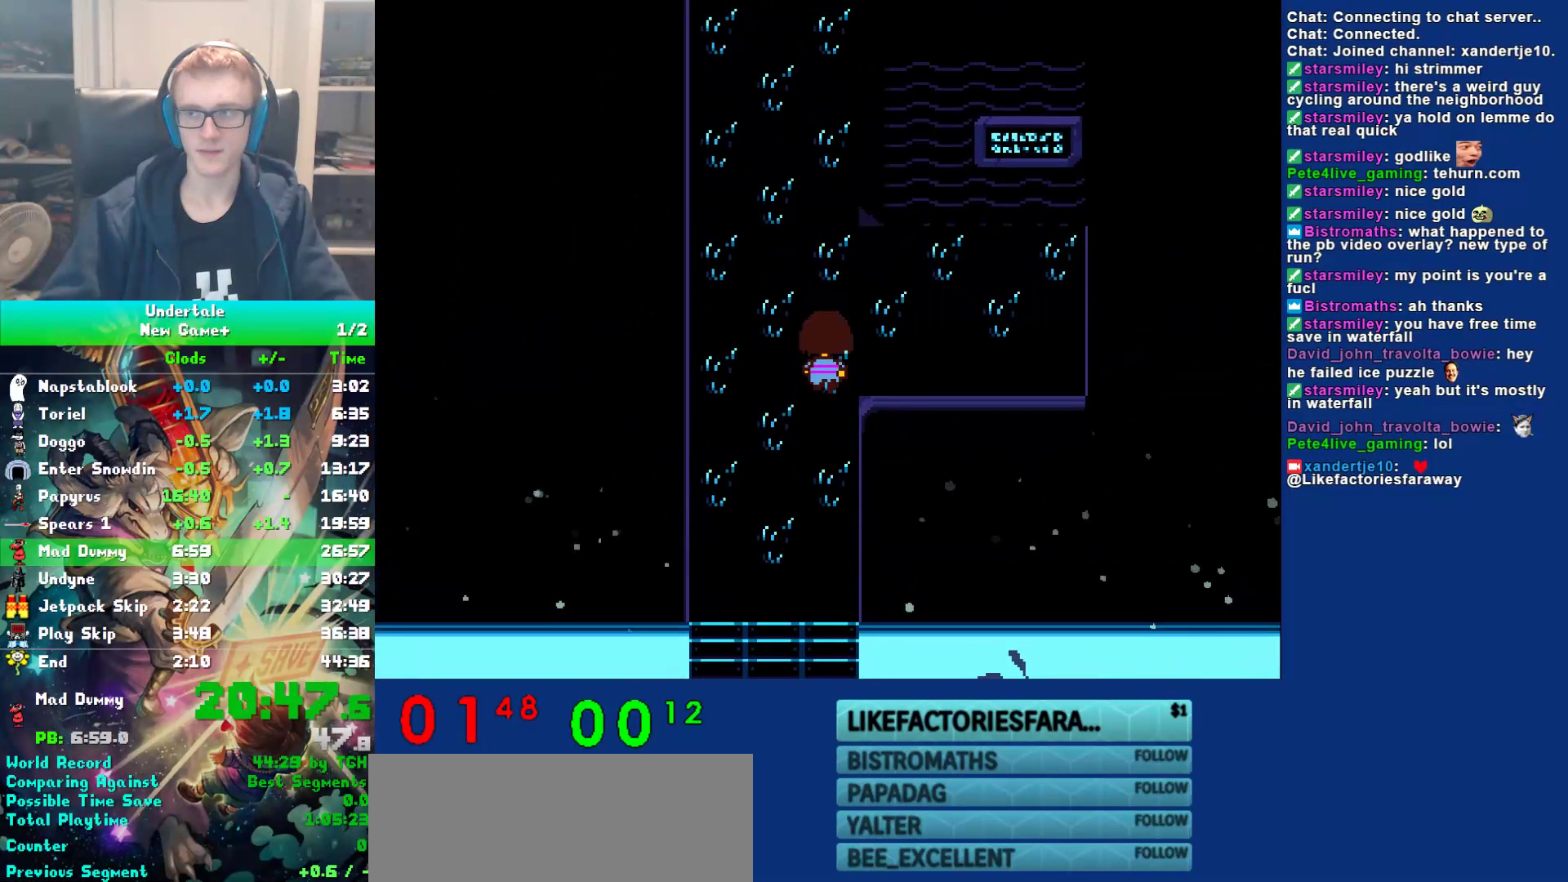
{"keys": ["up"], "events": []}
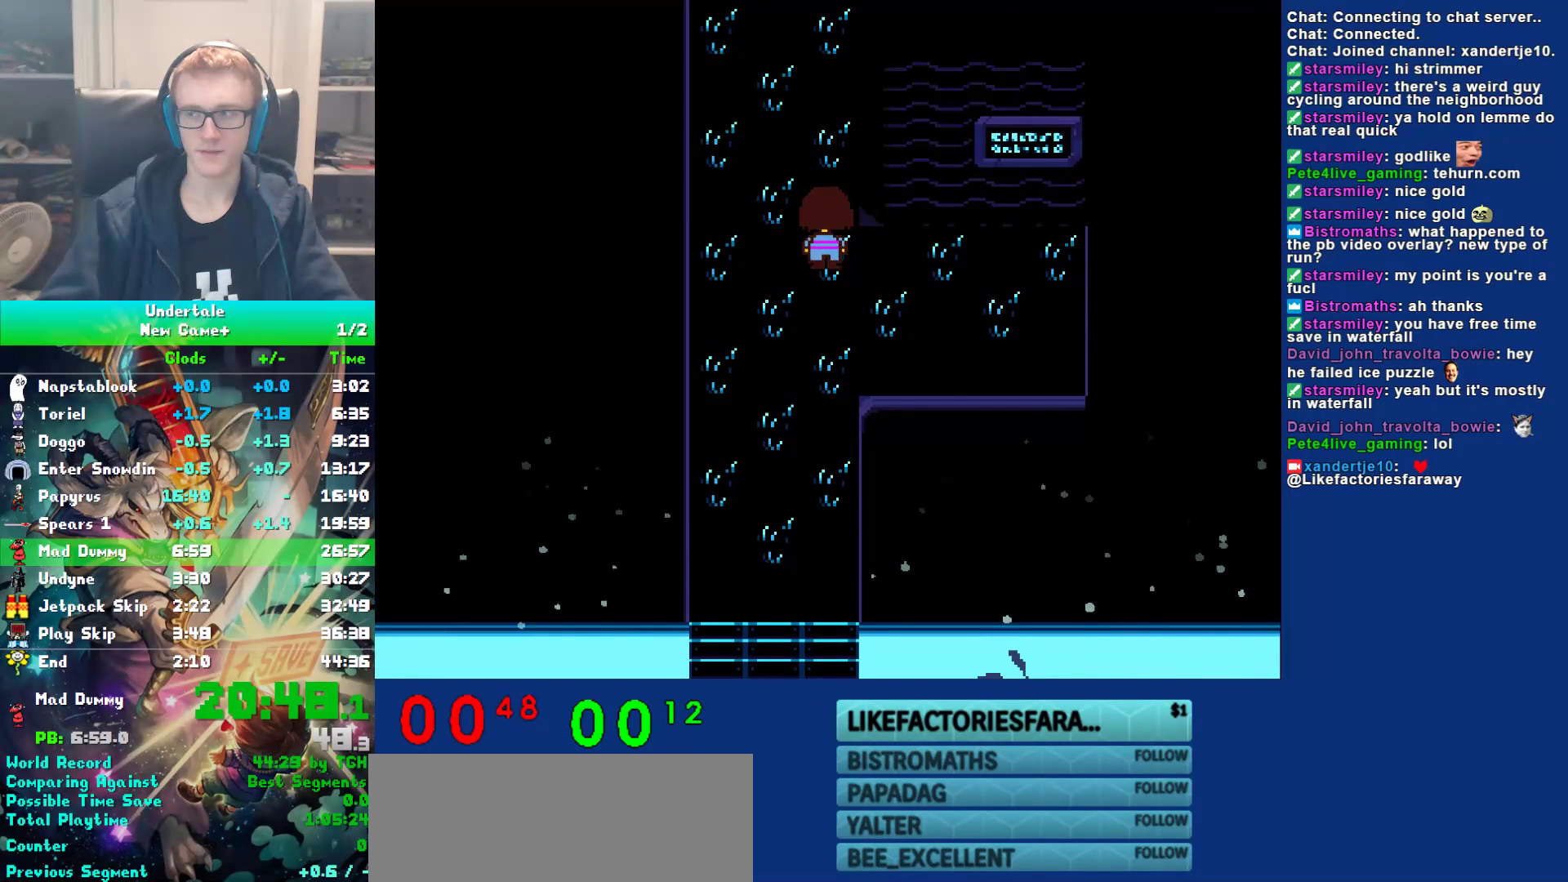
{"keys": ["right", "up"], "events": [[350, "right", "down"]]}
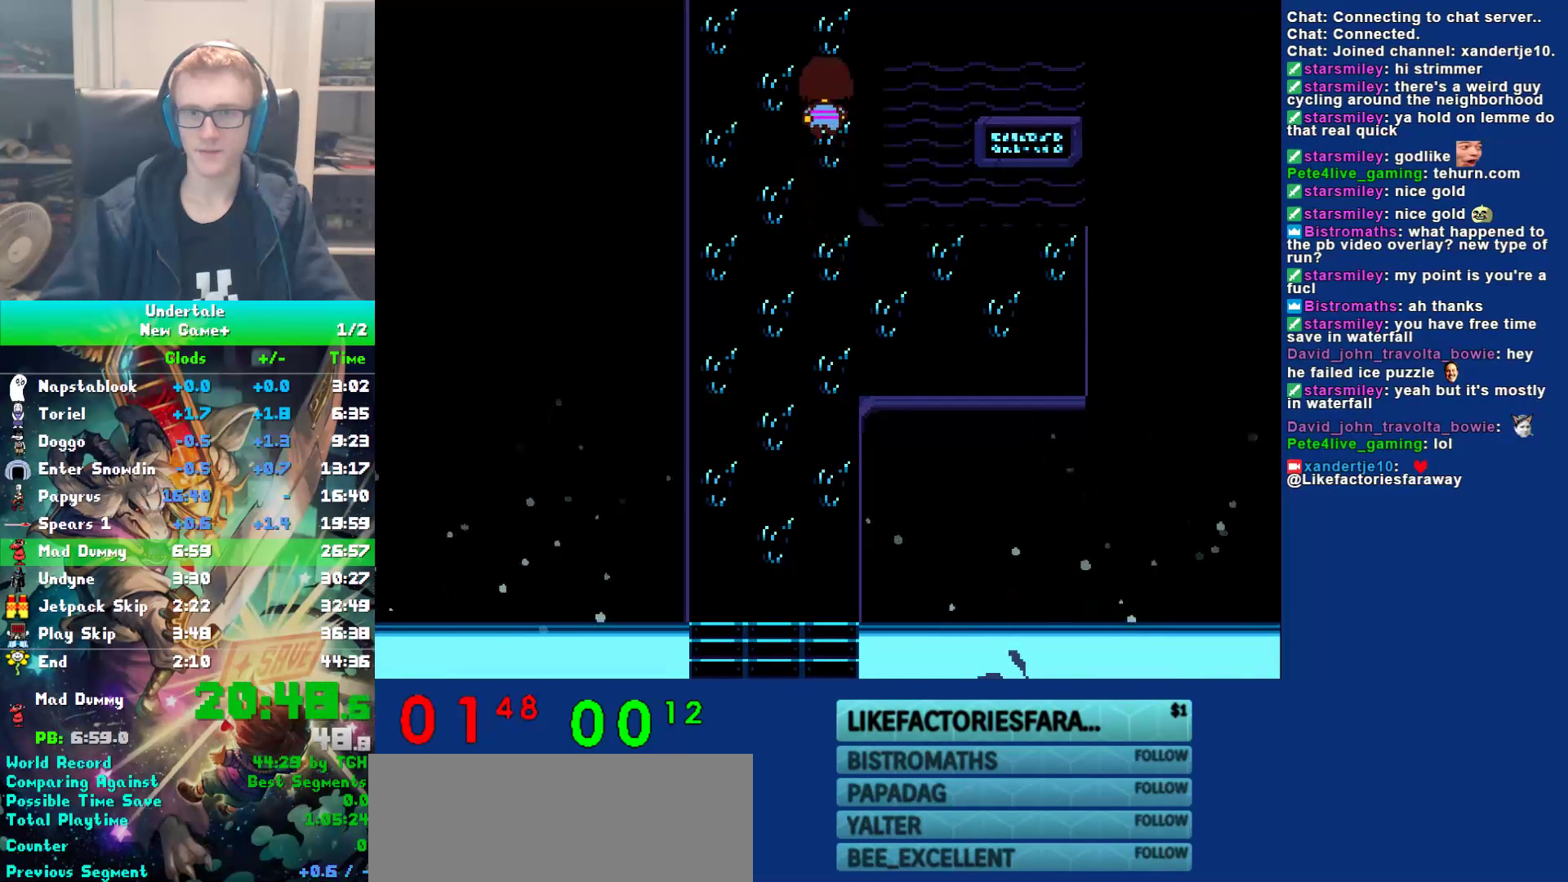
{"keys": ["right", "up"], "events": []}
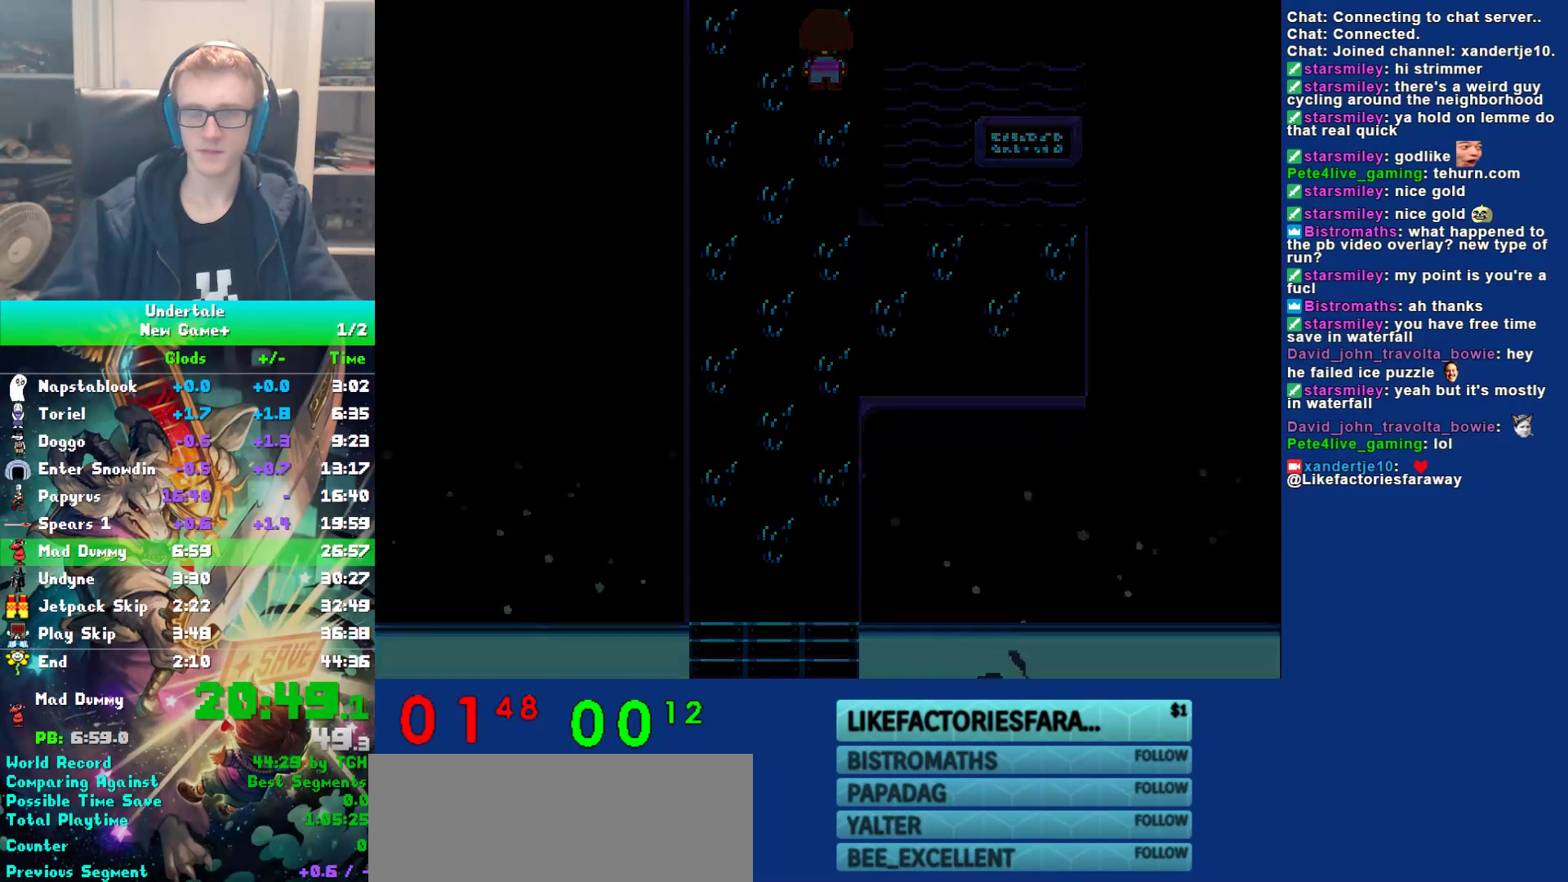
{"keys": ["right", "up"], "events": []}
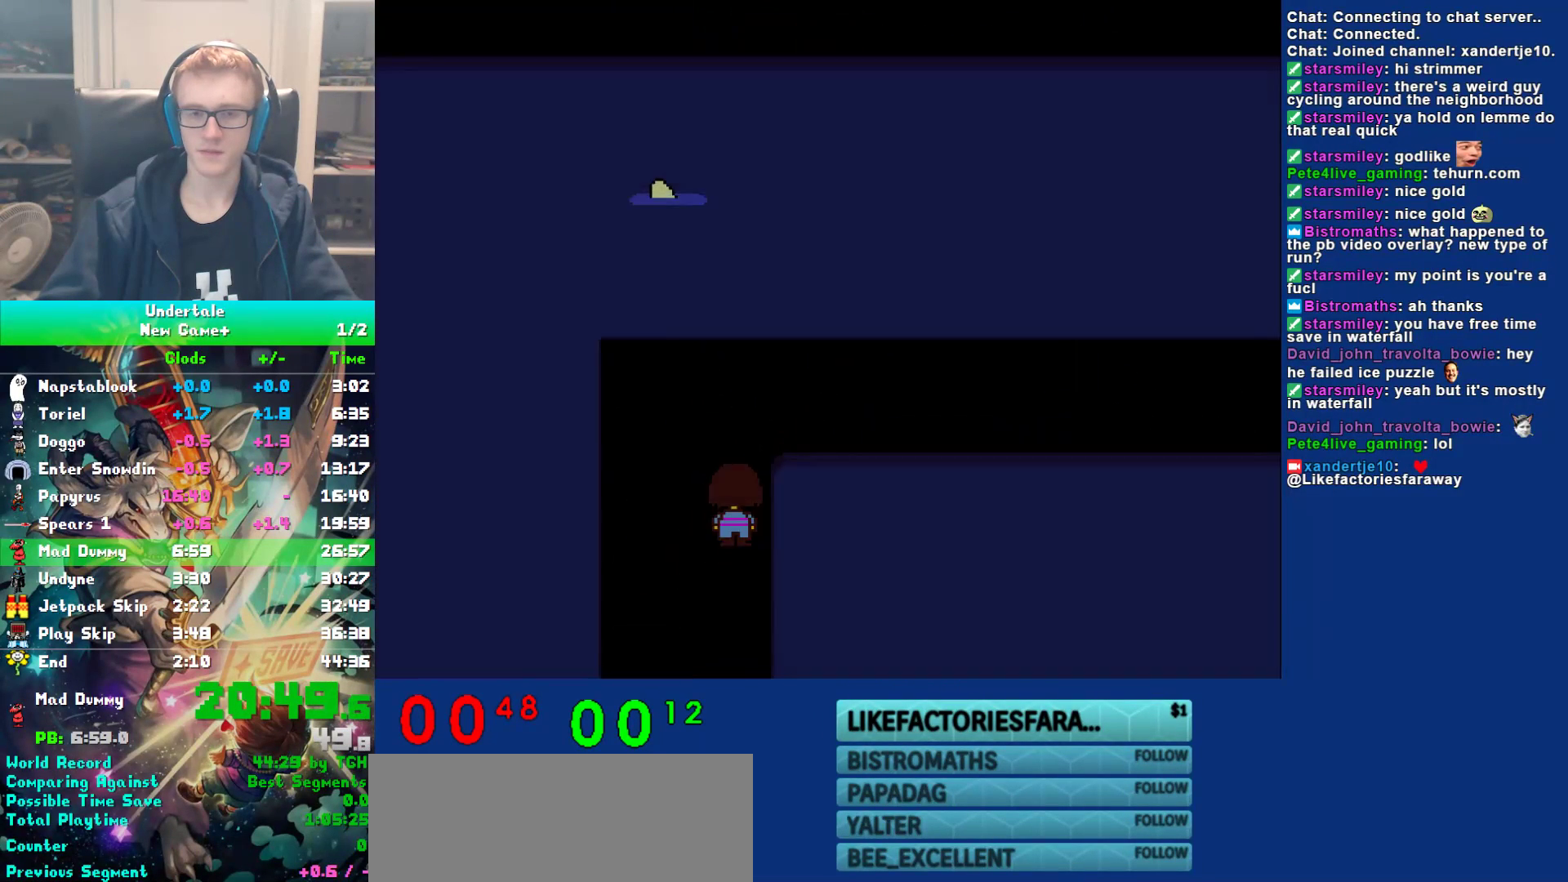
{"keys": ["down", "right", "up"], "events": [[483, "down", "down"]]}
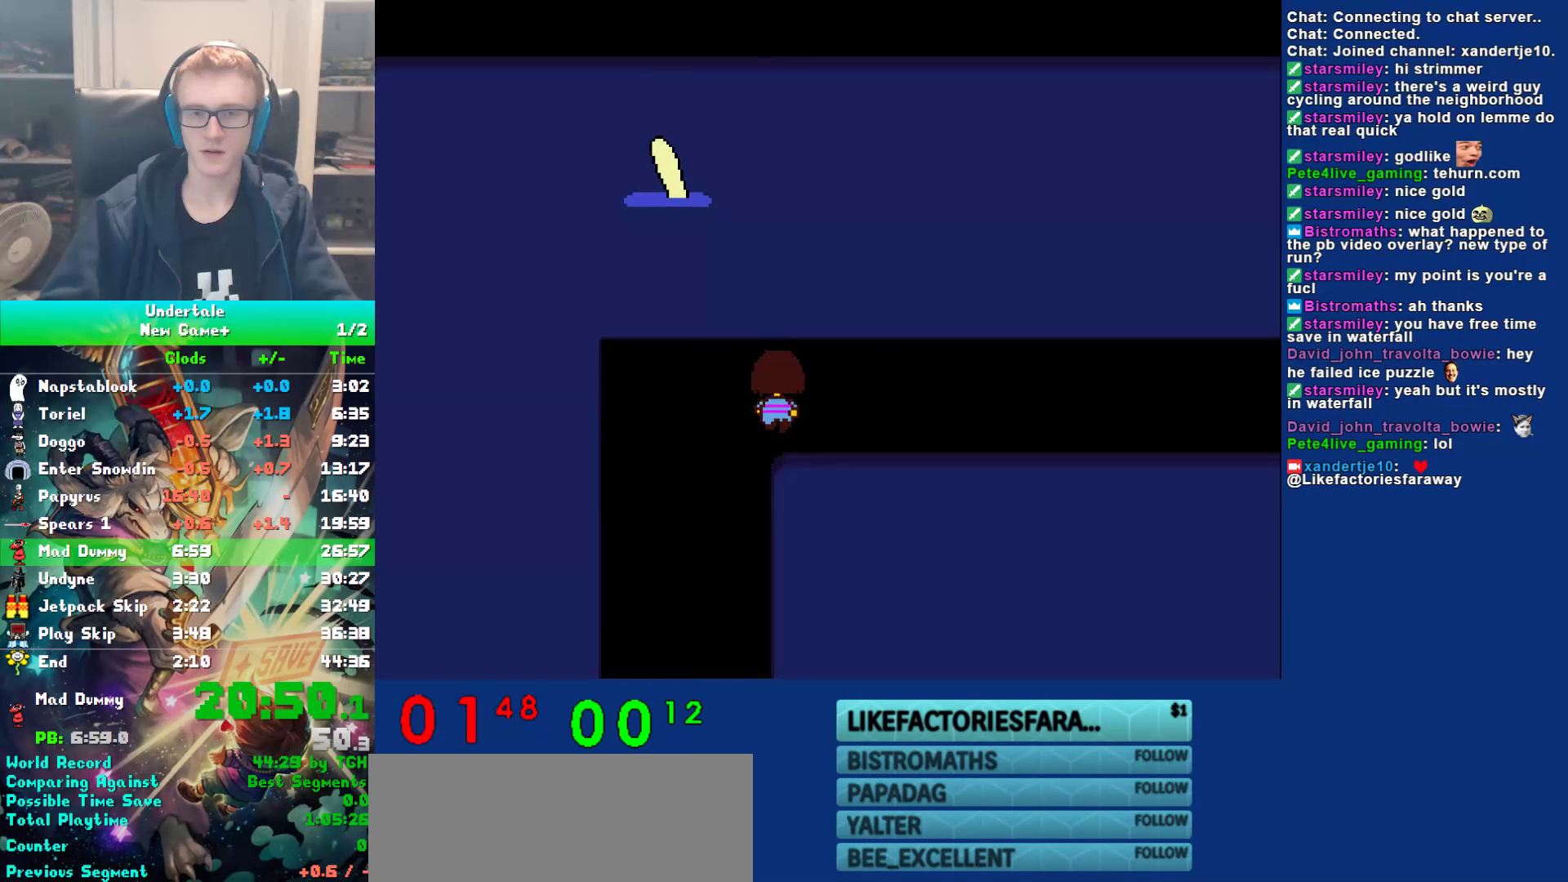
{"keys": ["right"], "events": [[17, "up", "up"], [217, "down", "up"]]}
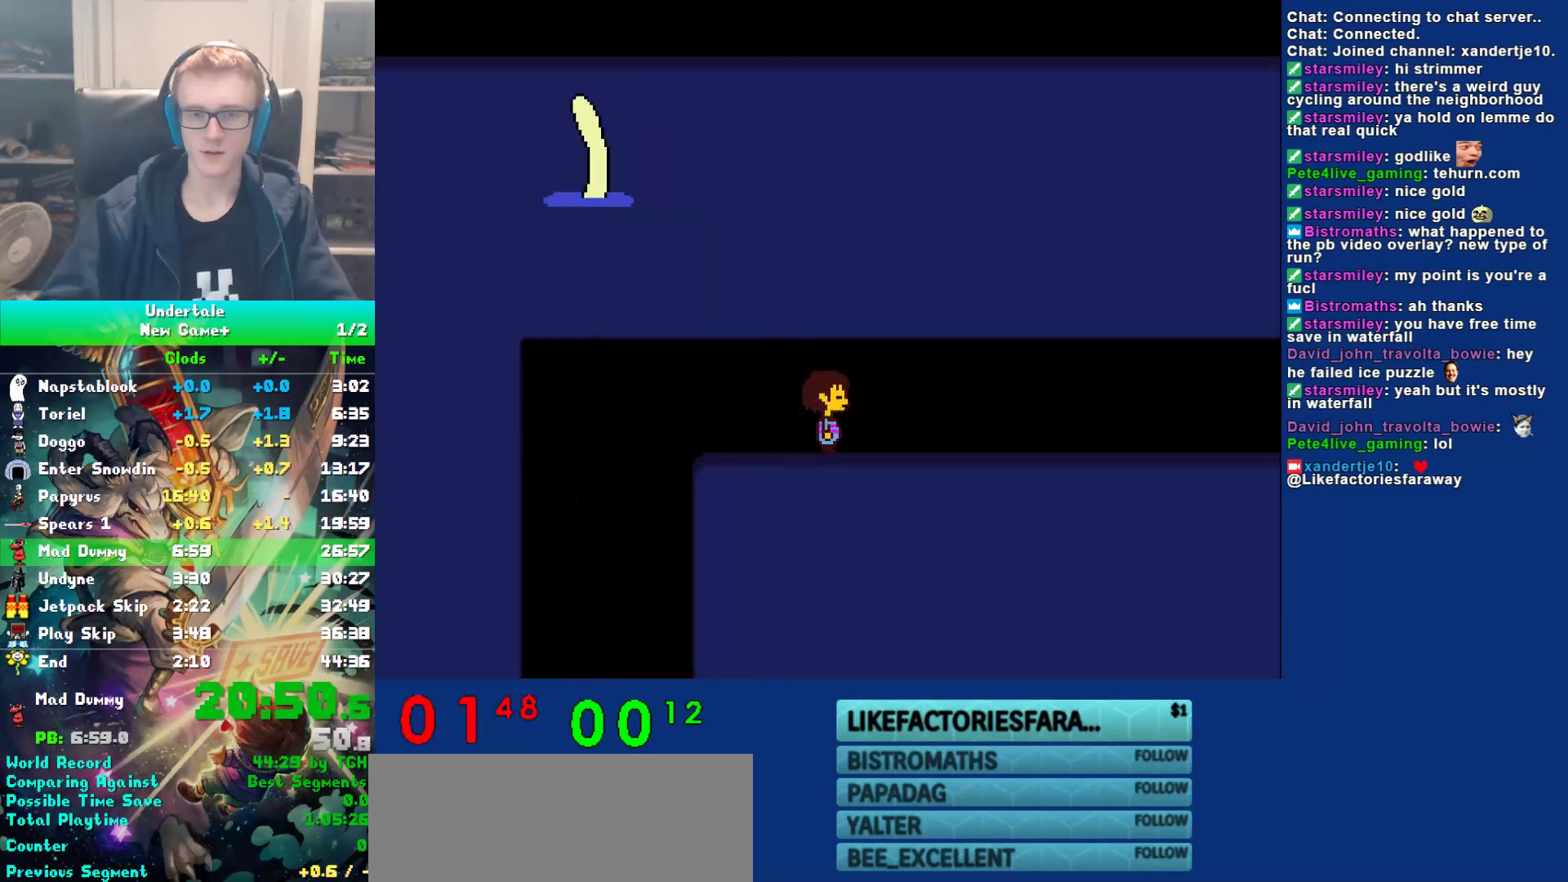
{"keys": ["right"], "events": []}
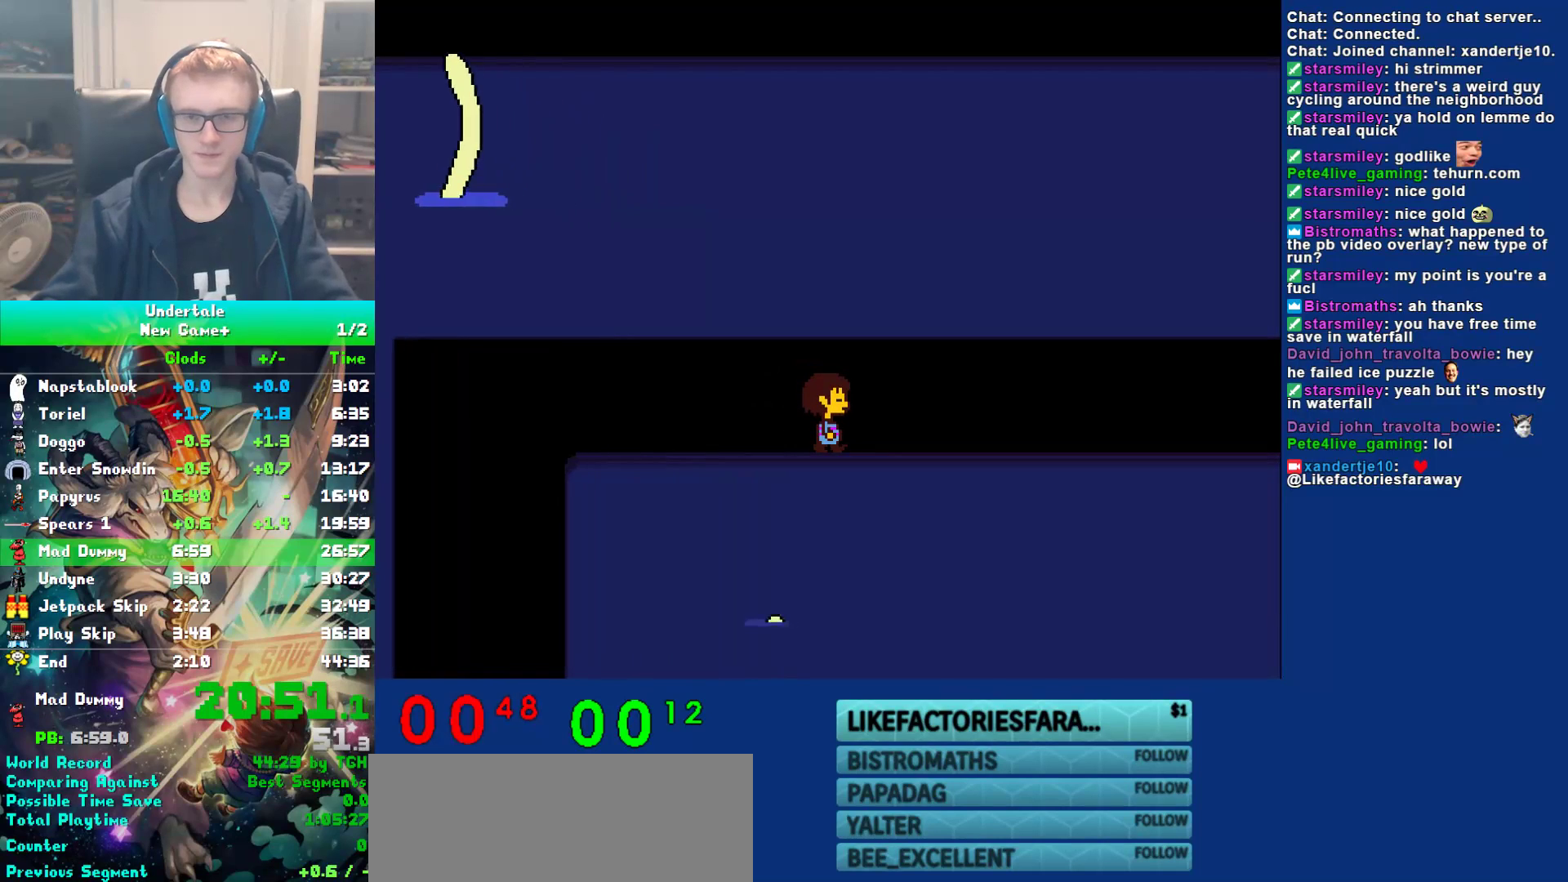
{"keys": ["right"], "events": [[150, "z", "down"], [317, "z", "up"]]}
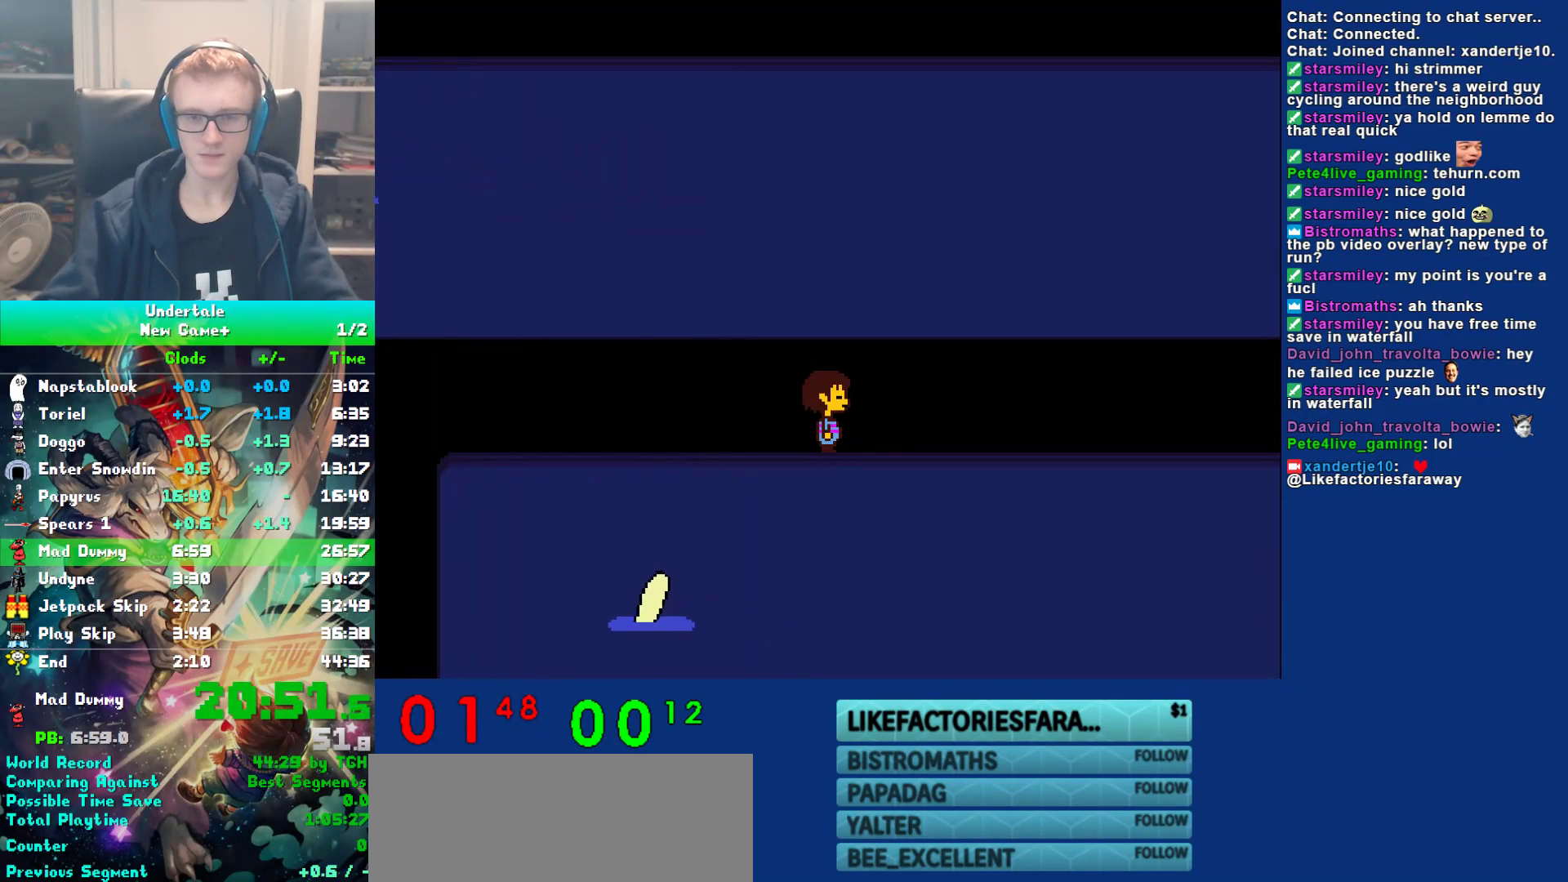
{"keys": ["right"], "events": []}
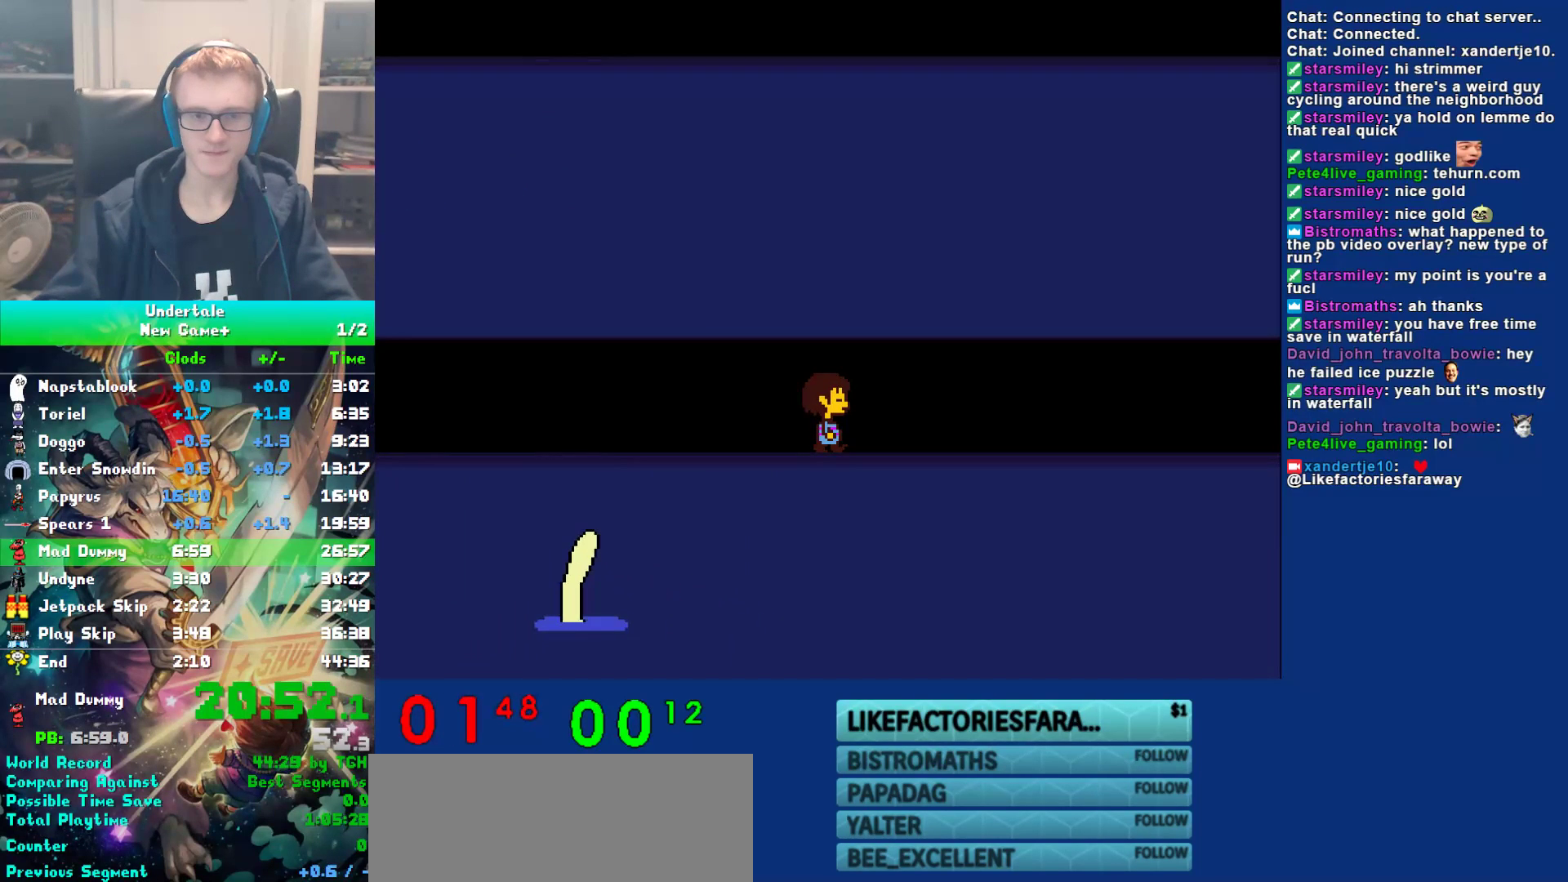
{"keys": ["right"], "events": []}
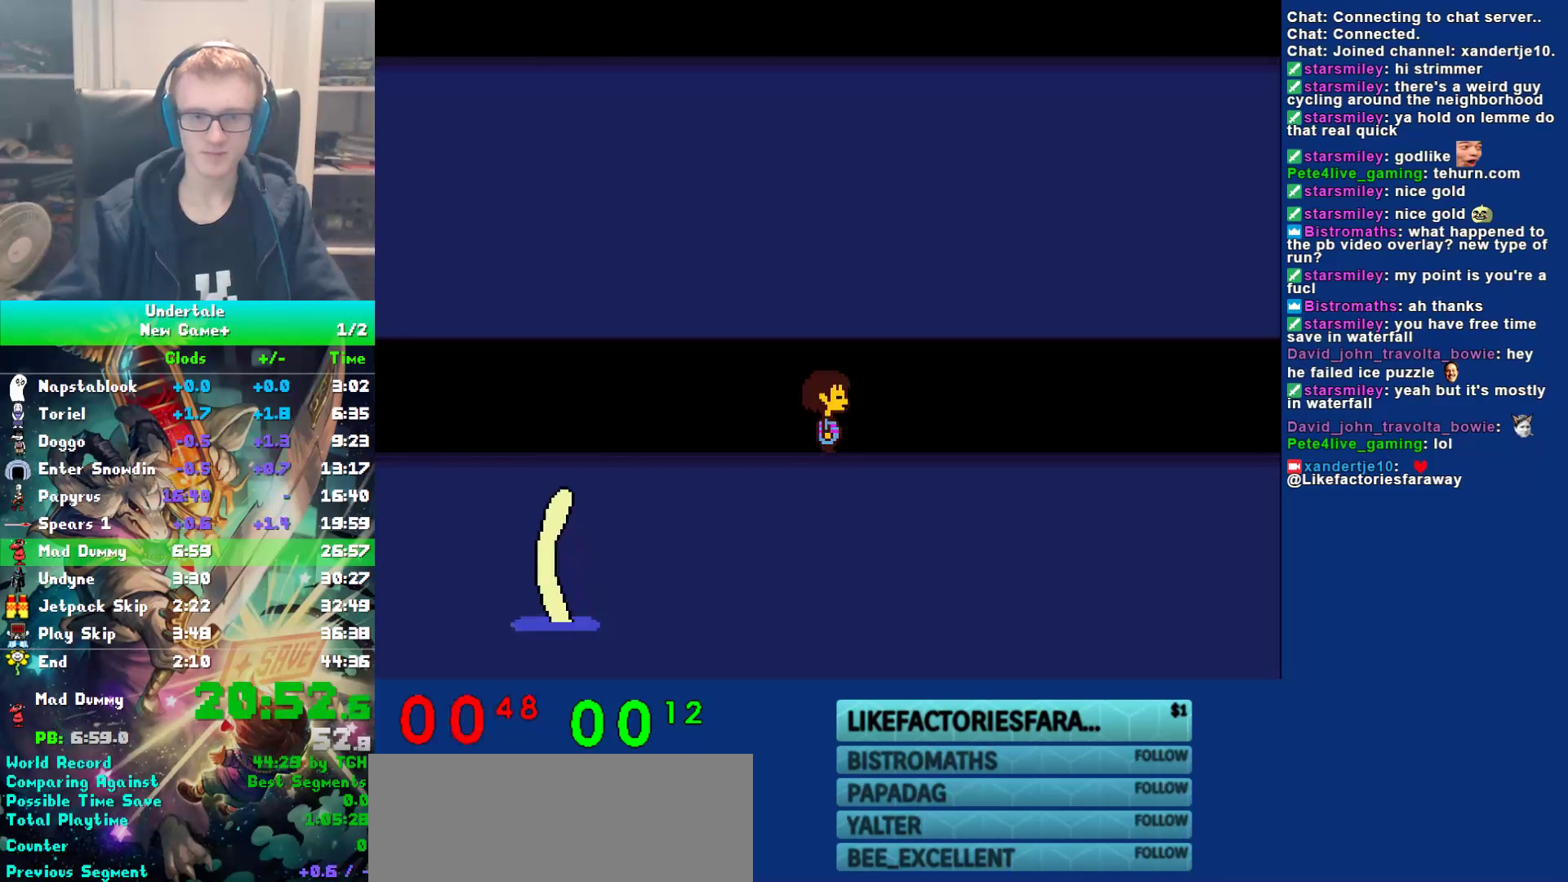
{"keys": ["right"], "events": []}
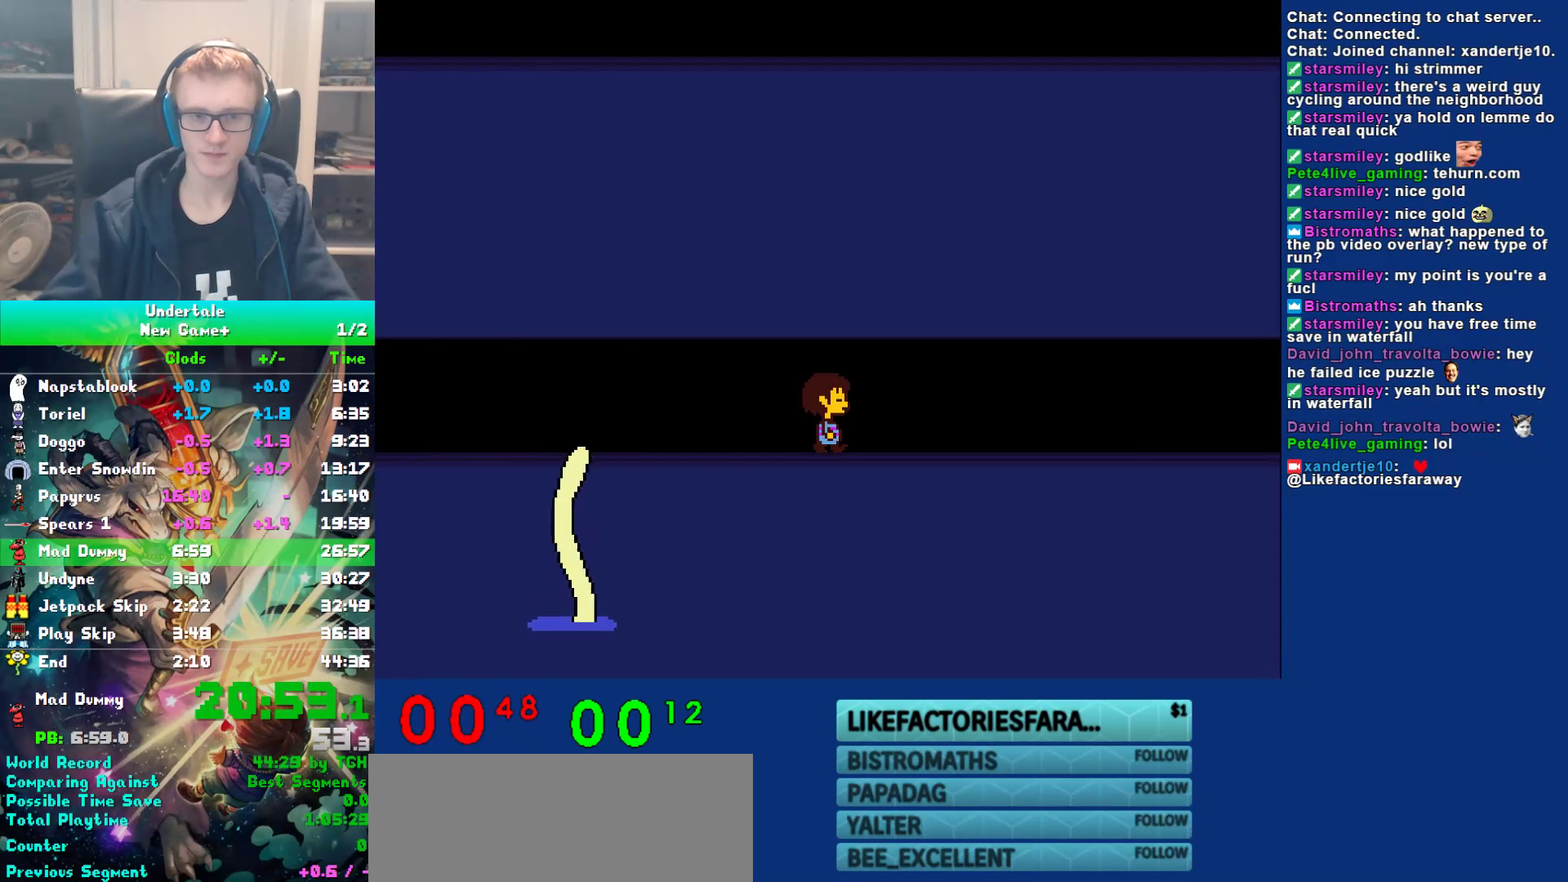
{"keys": [], "events": [[150, "z", "down"], [183, "right", "up"], [217, "z", "up"], [283, "z", "down"], [317, "z", "up"], [383, "z", "down"], [450, "z", "up"]]}
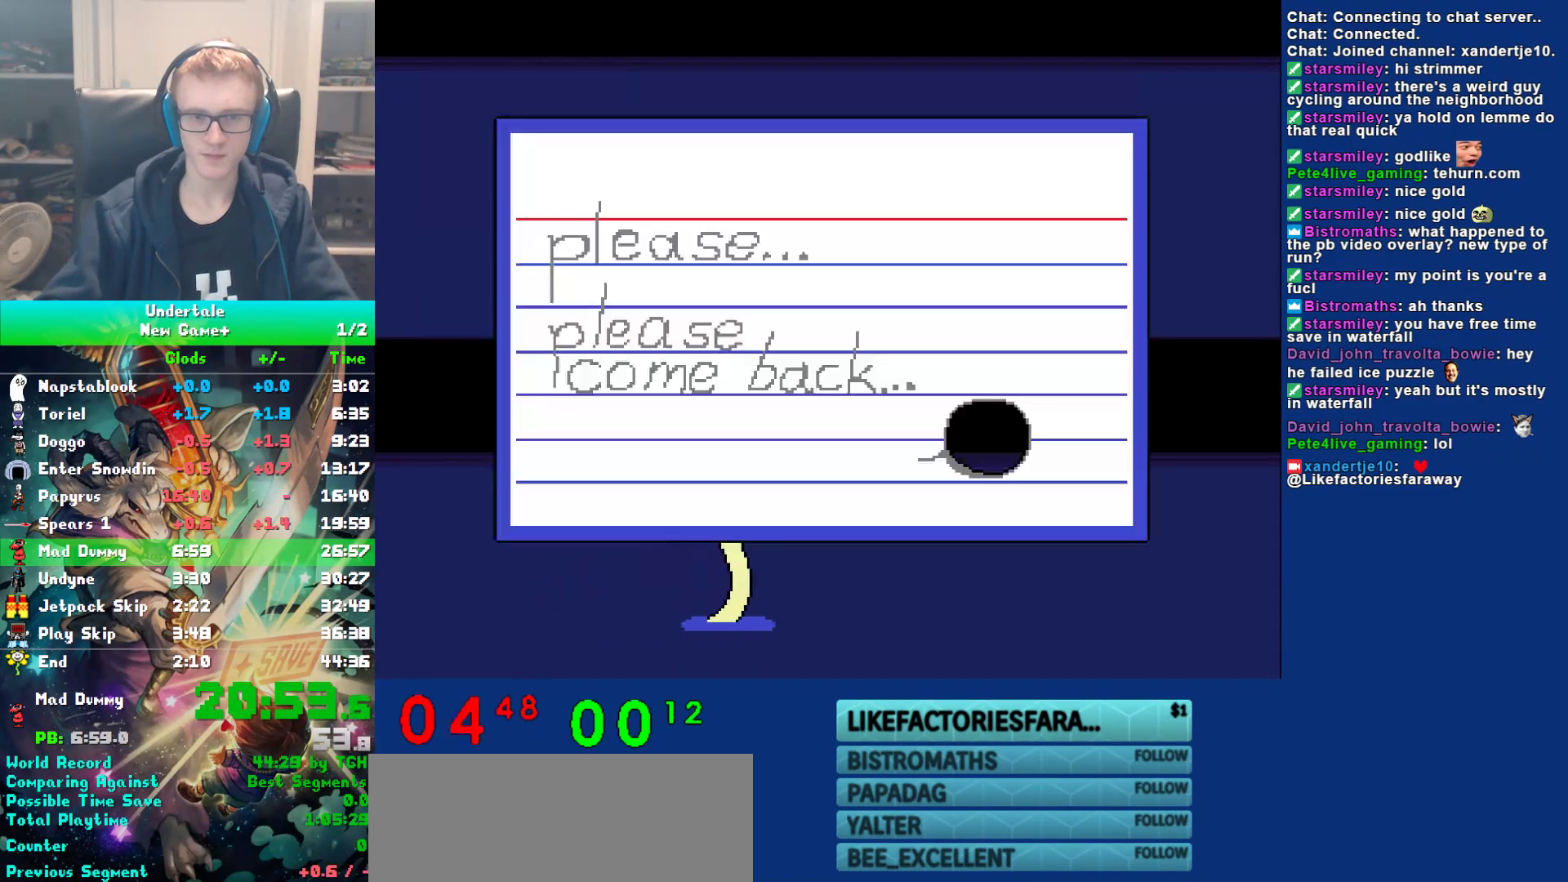
{"keys": ["z"], "events": [[17, "z", "down"], [83, "z", "up"], [117, "z", "down"], [233, "z", "up"], [333, "z", "down"], [400, "z", "up"], [467, "z", "down"]]}
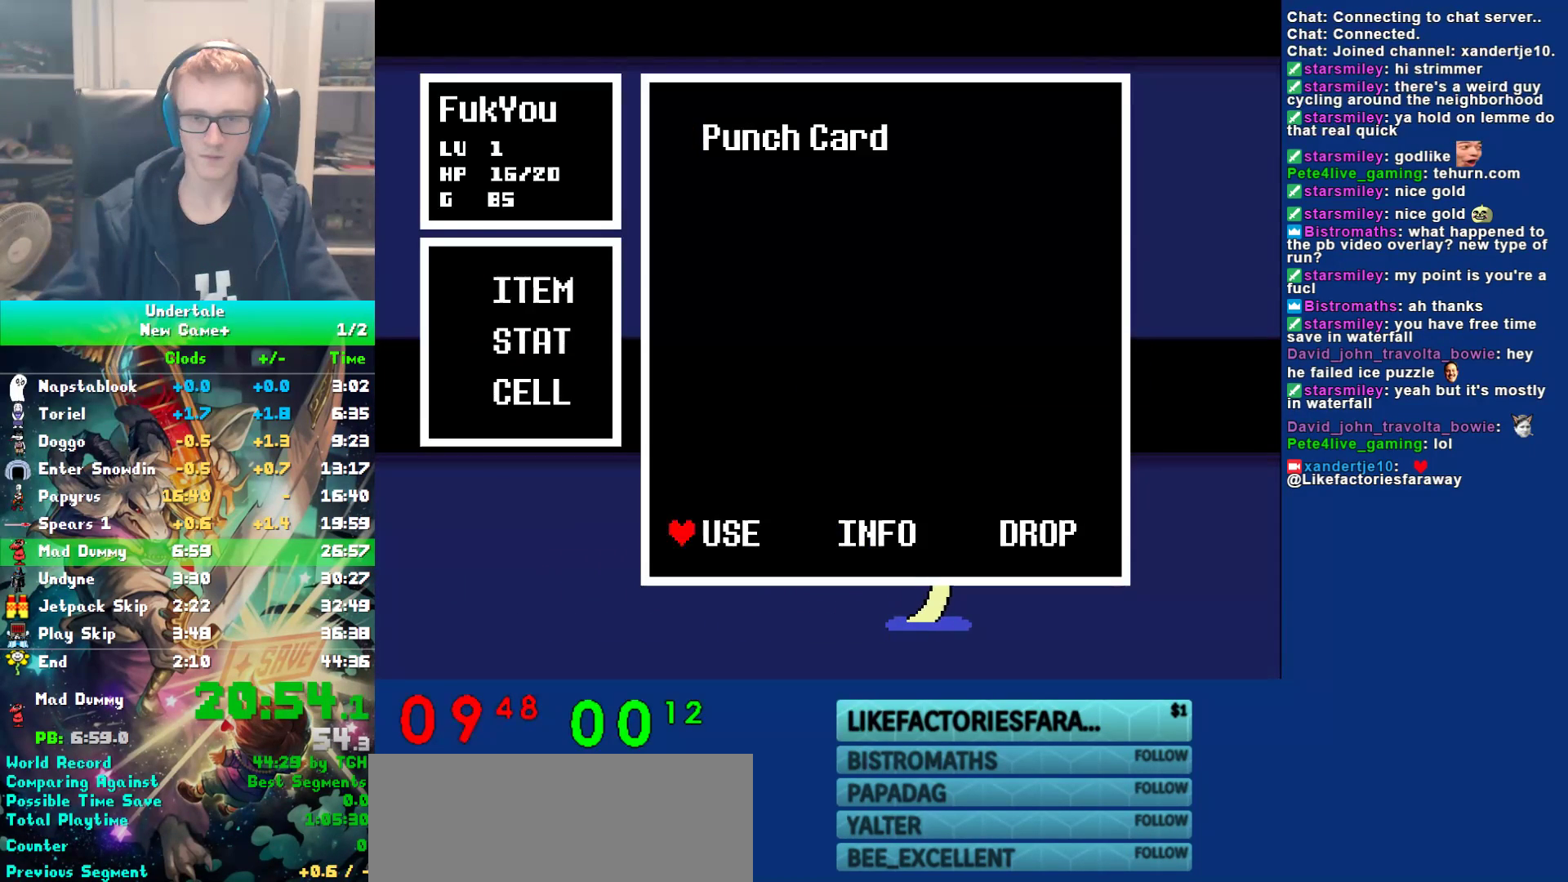
{"keys": ["z"], "events": [[33, "z", "up"], [100, "z", "down"], [167, "z", "up"], [233, "z", "down"], [300, "z", "up"], [367, "z", "down"], [467, "right", "down"], [467, "z", "up"], [500, "right", "up"], [500, "z", "down"]]}
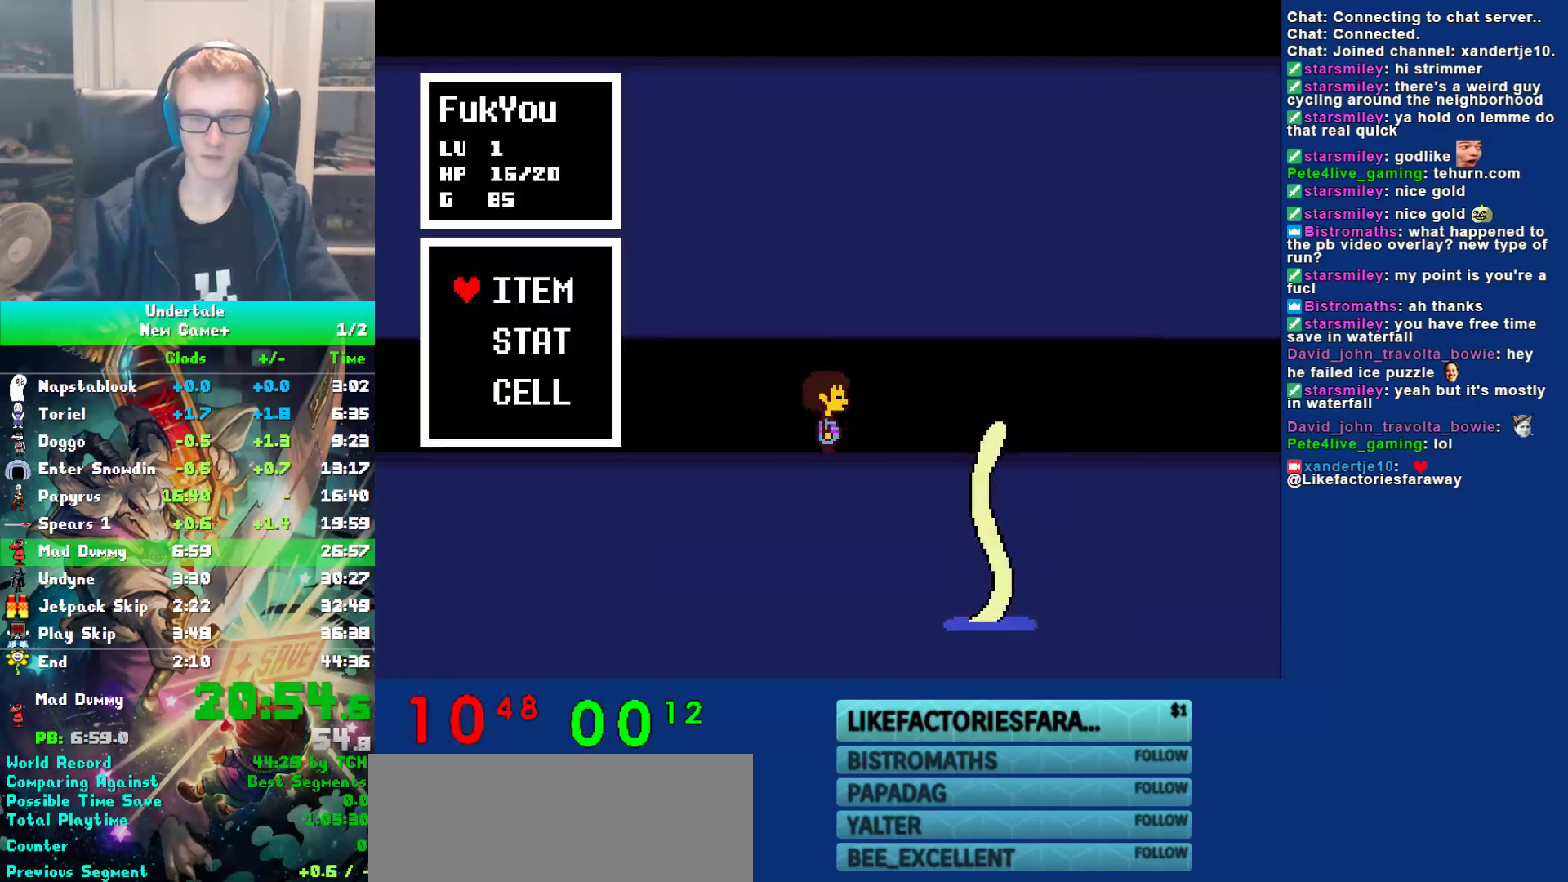
{"keys": ["z"], "events": [[100, "z", "up"], [133, "z", "down"], [233, "z", "up"], [267, "z", "down"], [333, "z", "up"], [417, "z", "down"]]}
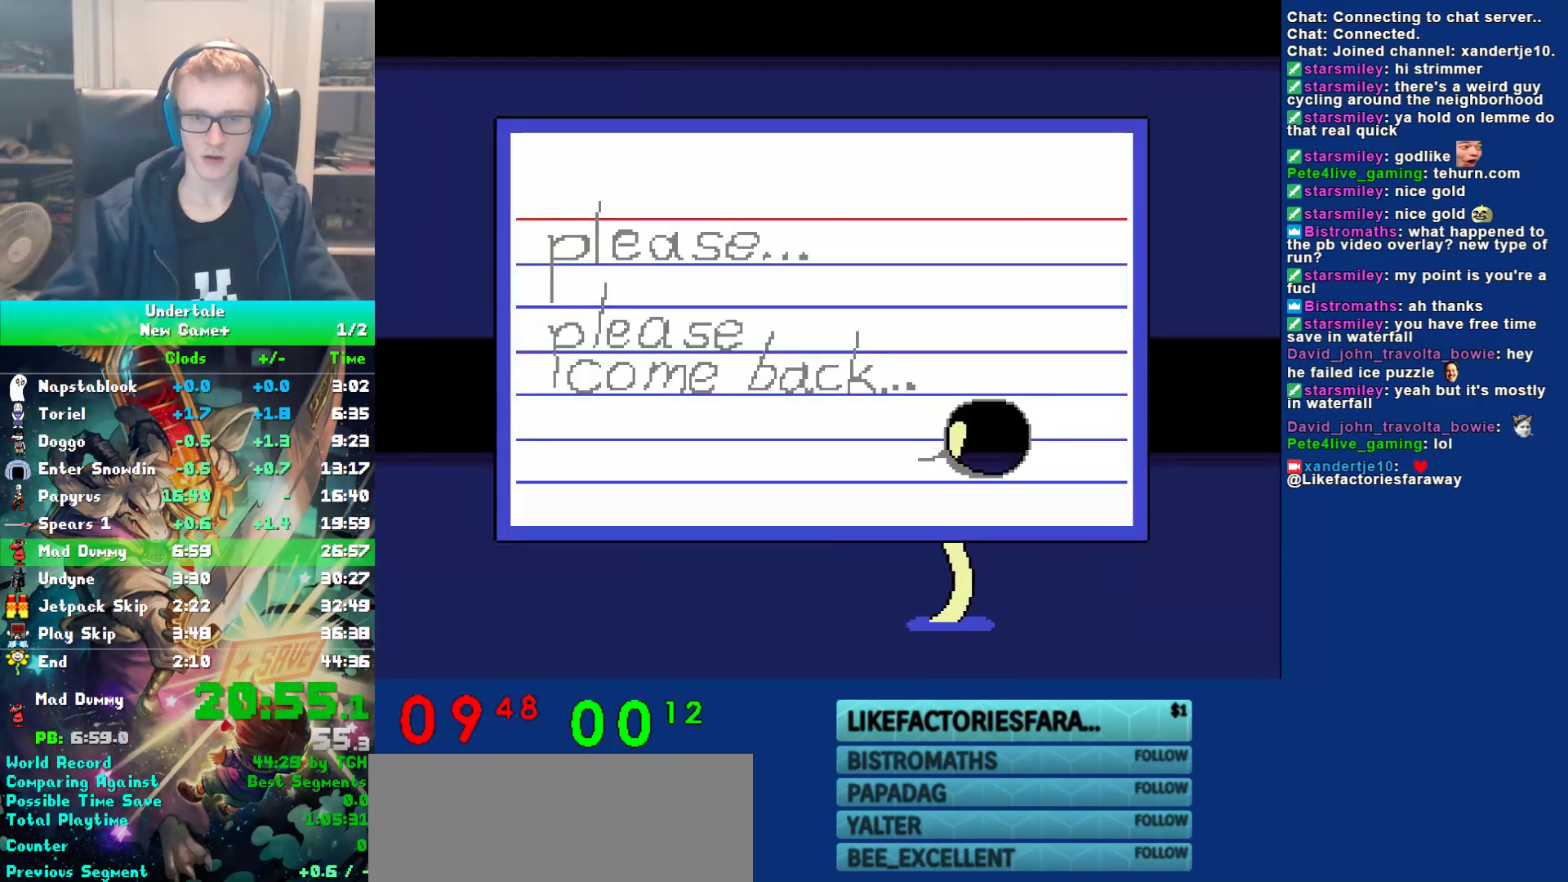
{"keys": ["z"], "events": [[17, "z", "up"], [50, "z", "down"], [150, "z", "up"], [183, "ctrl", "down"], [183, "right", "down"], [217, "right", "up"], [217, "z", "down"], [250, "ctrl", "up"], [283, "z", "up"], [350, "z", "down"], [450, "z", "up"], [483, "z", "down"]]}
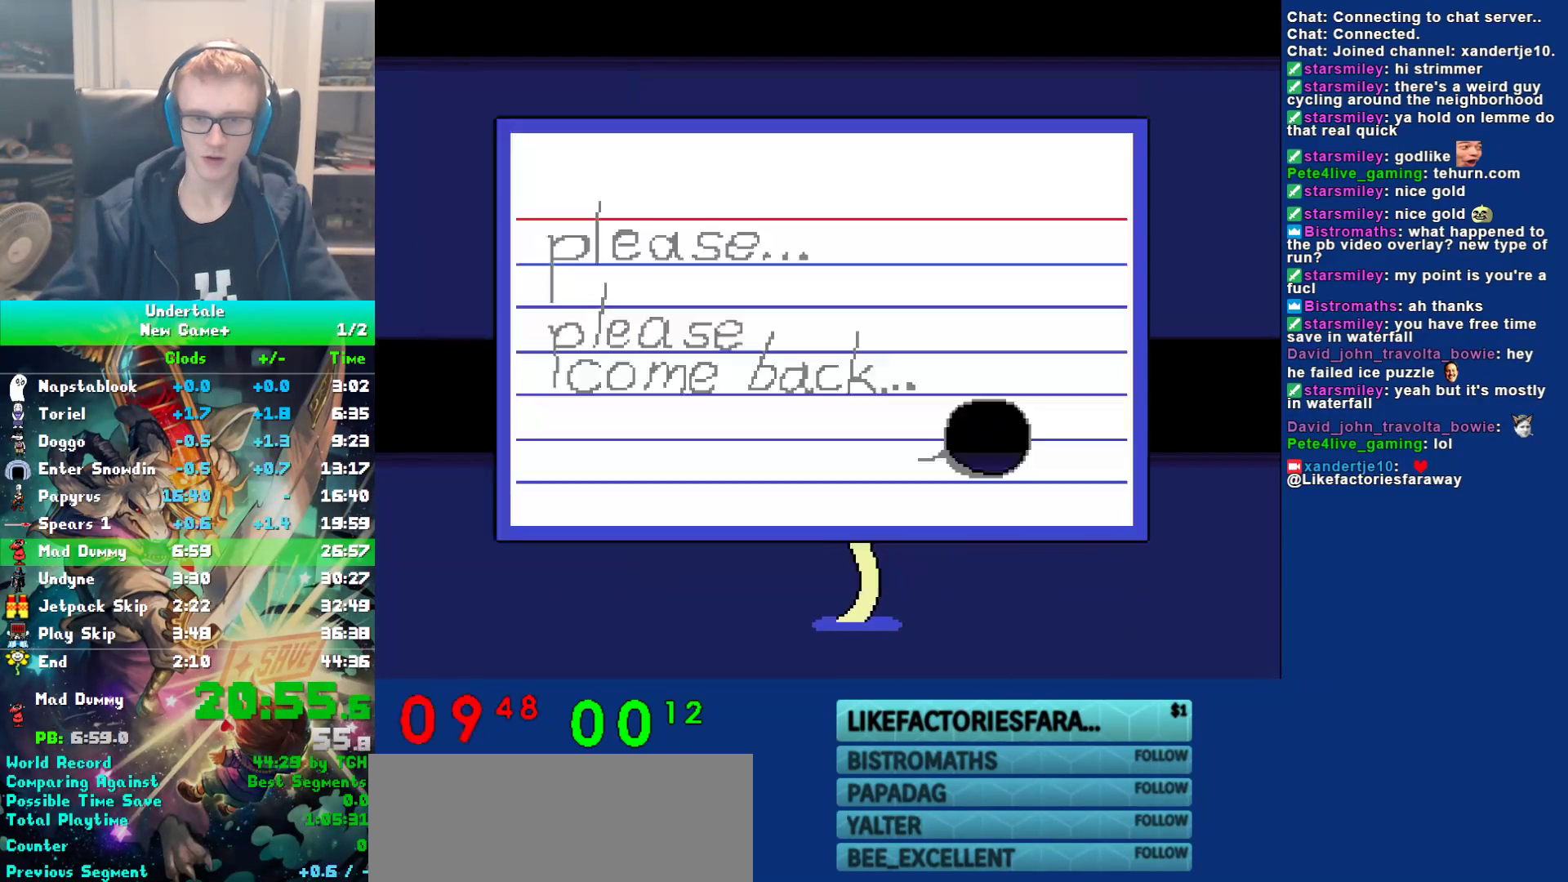
{"keys": ["right"], "events": [[83, "z", "up"], [117, "z", "down"], [217, "z", "up"], [250, "z", "down"], [367, "z", "up"], [500, "right", "down"]]}
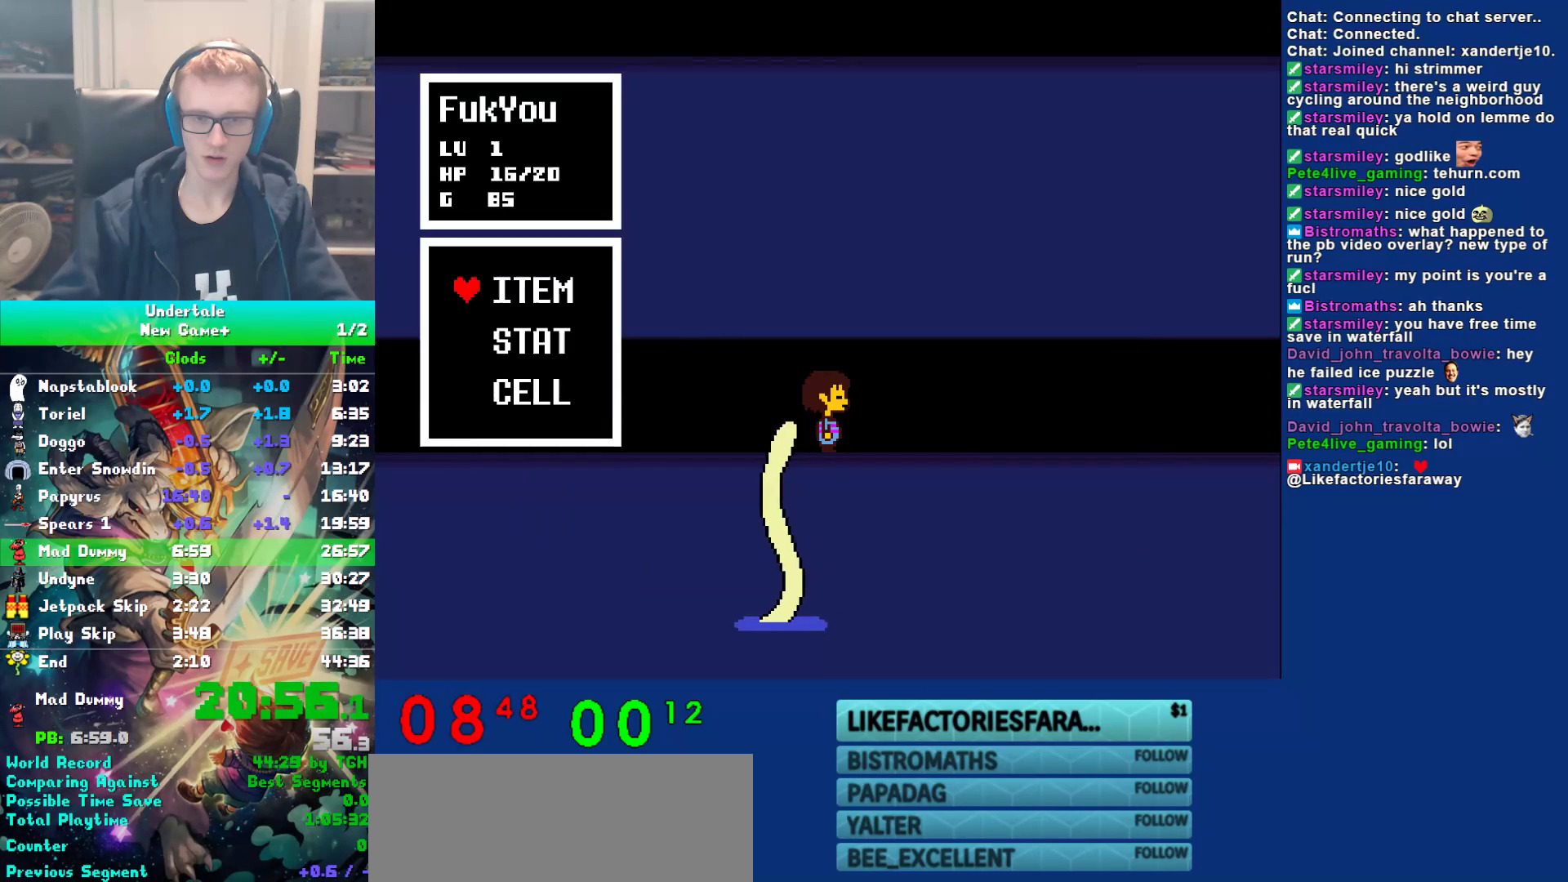
{"keys": ["z"], "events": [[33, "right", "up"], [33, "z", "down"], [100, "z", "up"], [167, "z", "down"], [267, "z", "up"], [333, "z", "down"], [400, "z", "up"], [467, "z", "down"]]}
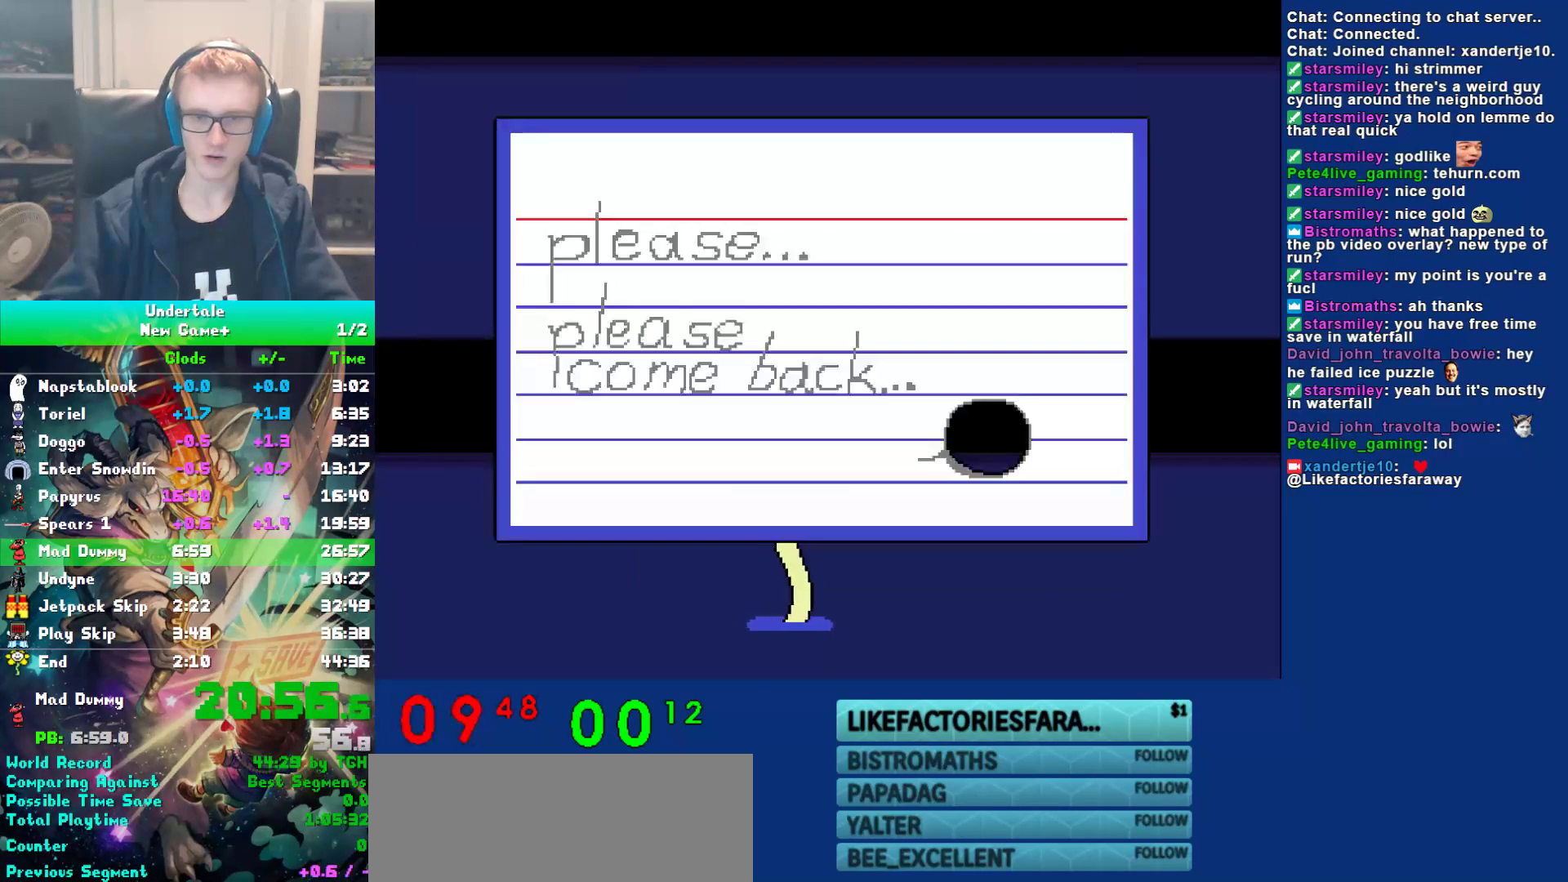
{"keys": ["right"], "events": [[33, "z", "up"], [100, "z", "down"], [167, "right", "down"], [200, "z", "up"]]}
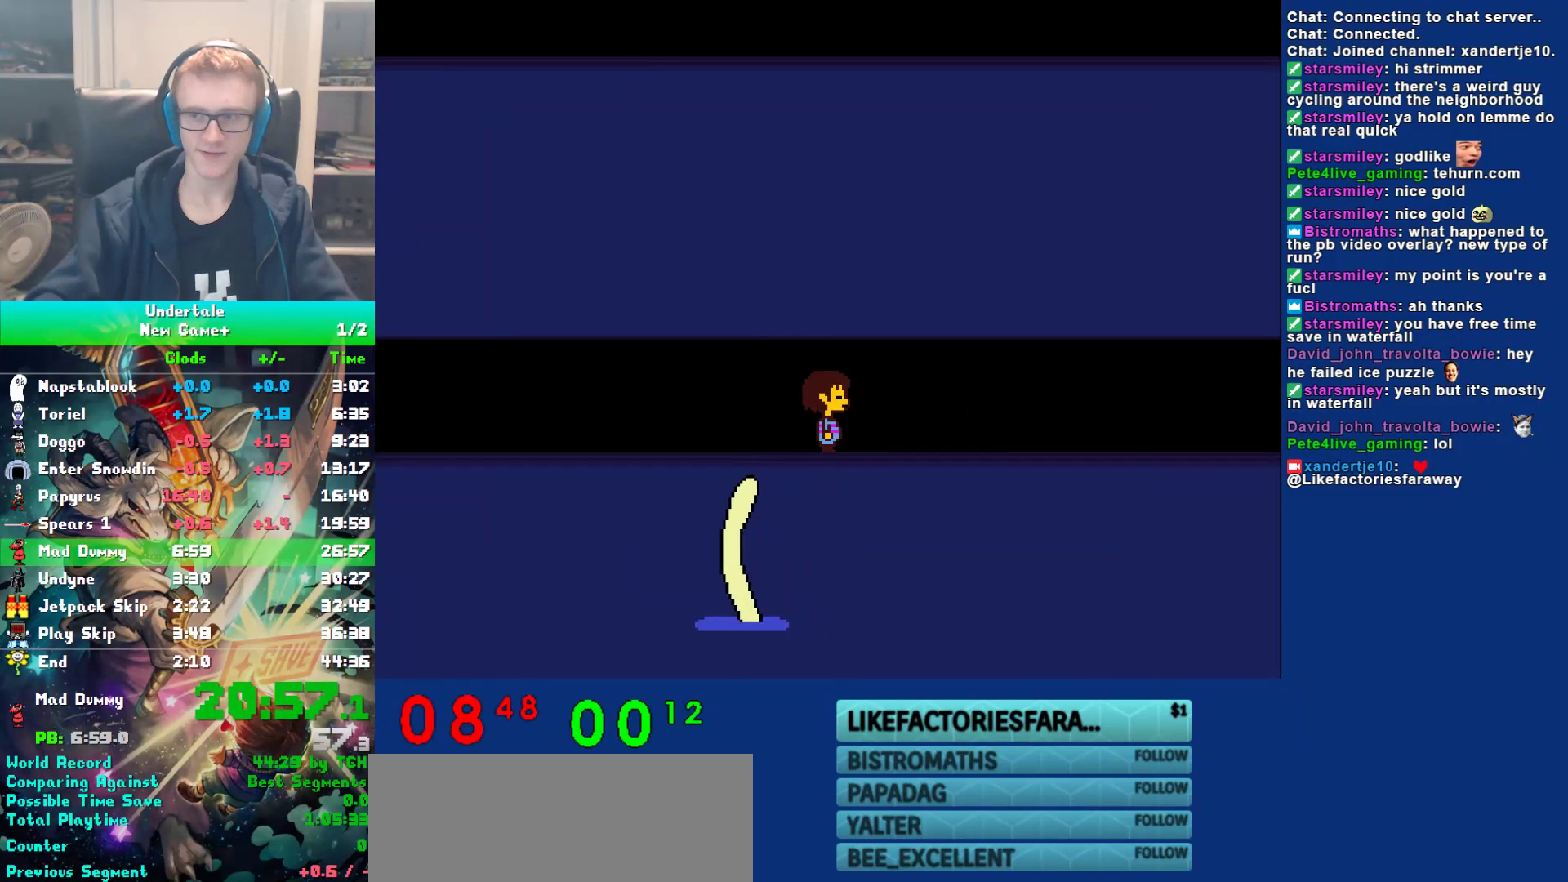
{"keys": ["right", "x"], "events": [[167, "shift", "down"], [200, "return", "down"], [200, "shift", "up"], [233, "return", "up"], [267, "x", "down"], [300, "z", "down"], [350, "shift", "down"], [350, "x", "up"], [383, "return", "down"], [383, "z", "up"], [417, "shift", "up"], [450, "return", "up"], [483, "x", "down"]]}
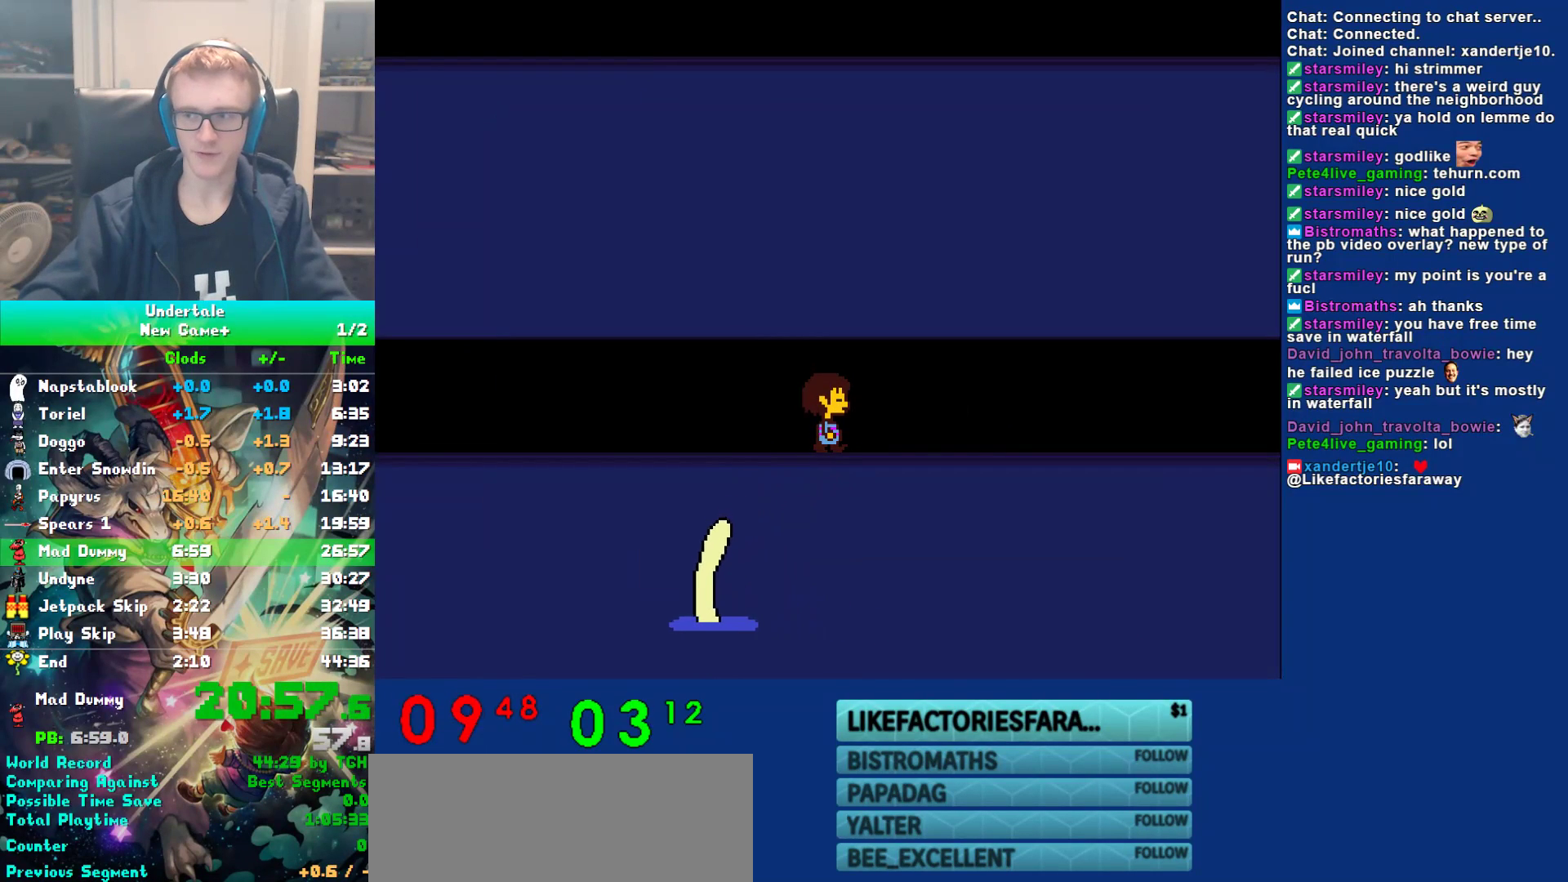
{"keys": ["return", "right", "shift"], "events": [[17, "x", "up"], [17, "z", "down"], [33, "z", "up"], [50, "shift", "down"], [83, "return", "down"], [117, "shift", "up"], [150, "return", "up"], [183, "x", "down"], [217, "z", "down"], [250, "x", "up"], [283, "return", "down"], [283, "shift", "down"], [283, "z", "up"], [317, "shift", "up"], [350, "return", "up"], [350, "x", "down"], [383, "z", "down"], [417, "x", "up"], [450, "shift", "down"], [450, "z", "up"], [500, "return", "down"]]}